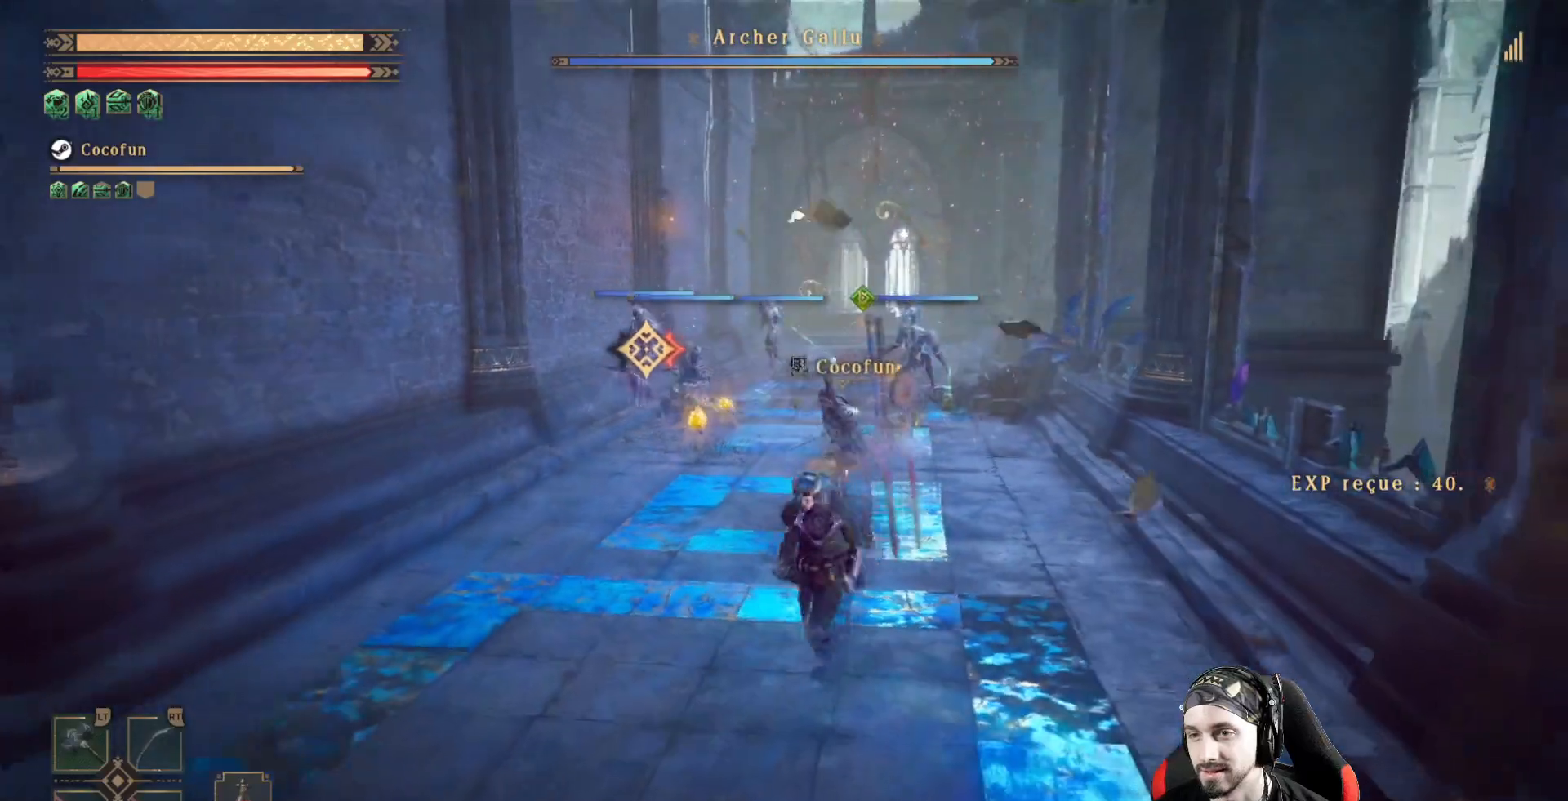
Gameplay with a controller (Xbox layout); each line is a JSON object with the inputs held at the frame after it. "events" lists button and stick changes between this image and that frame as [ms after this image, input, new state], when the widget could be followed in between. Not read: R3.
{"buttons": [], "left_stick": "up-left", "right_stick": "center", "events": [[133, "left_stick", "left"], [467, "left_stick", "up-left"], [500, "B", "up"]]}
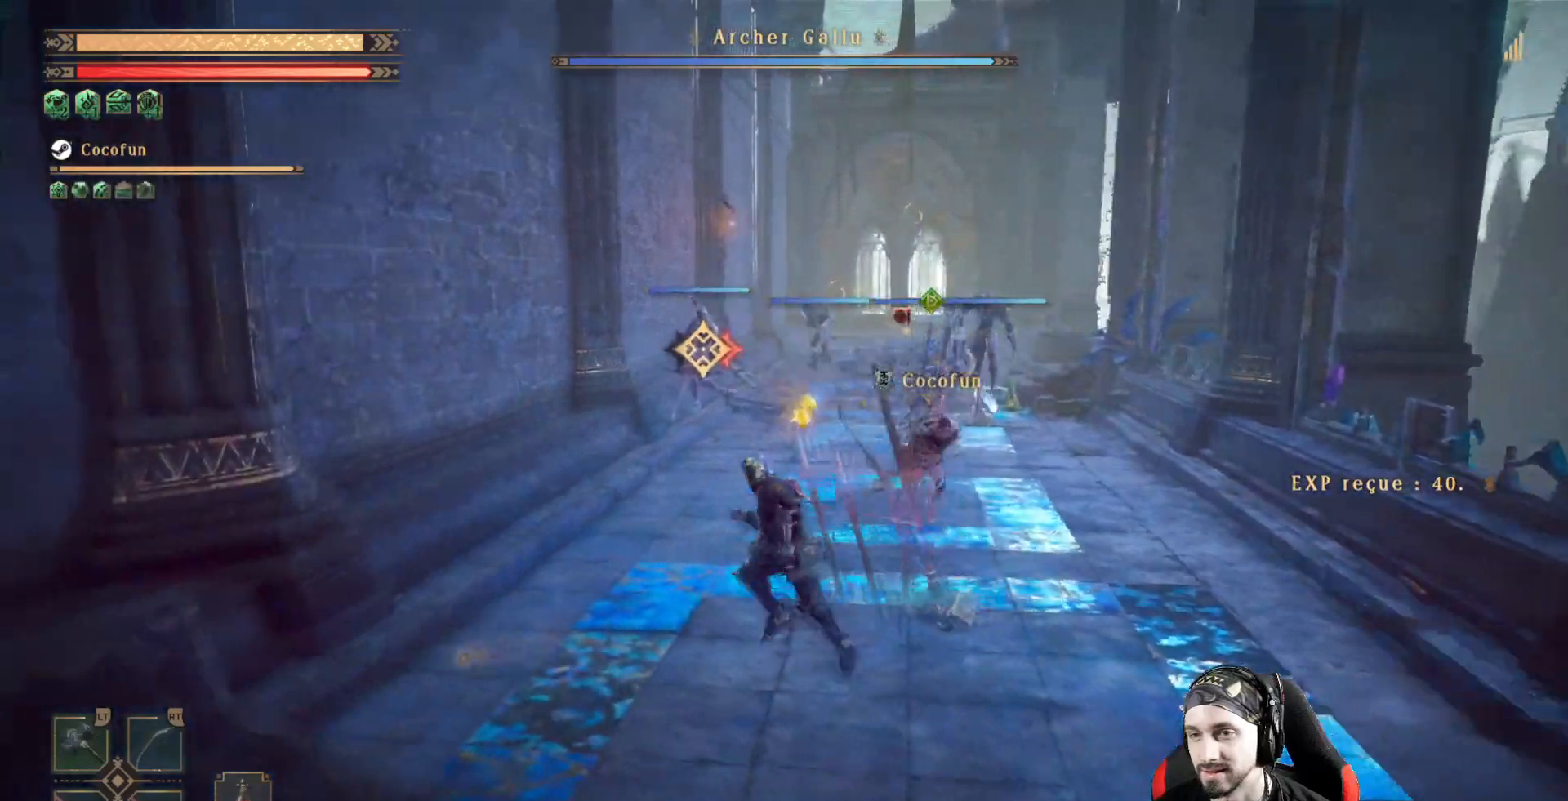
{"buttons": [], "left_stick": "down", "right_stick": "center", "events": [[200, "L1", "down"], [200, "left_stick", "left"], [333, "L1", "up"], [367, "left_stick", "down-left"], [467, "left_stick", "down"]]}
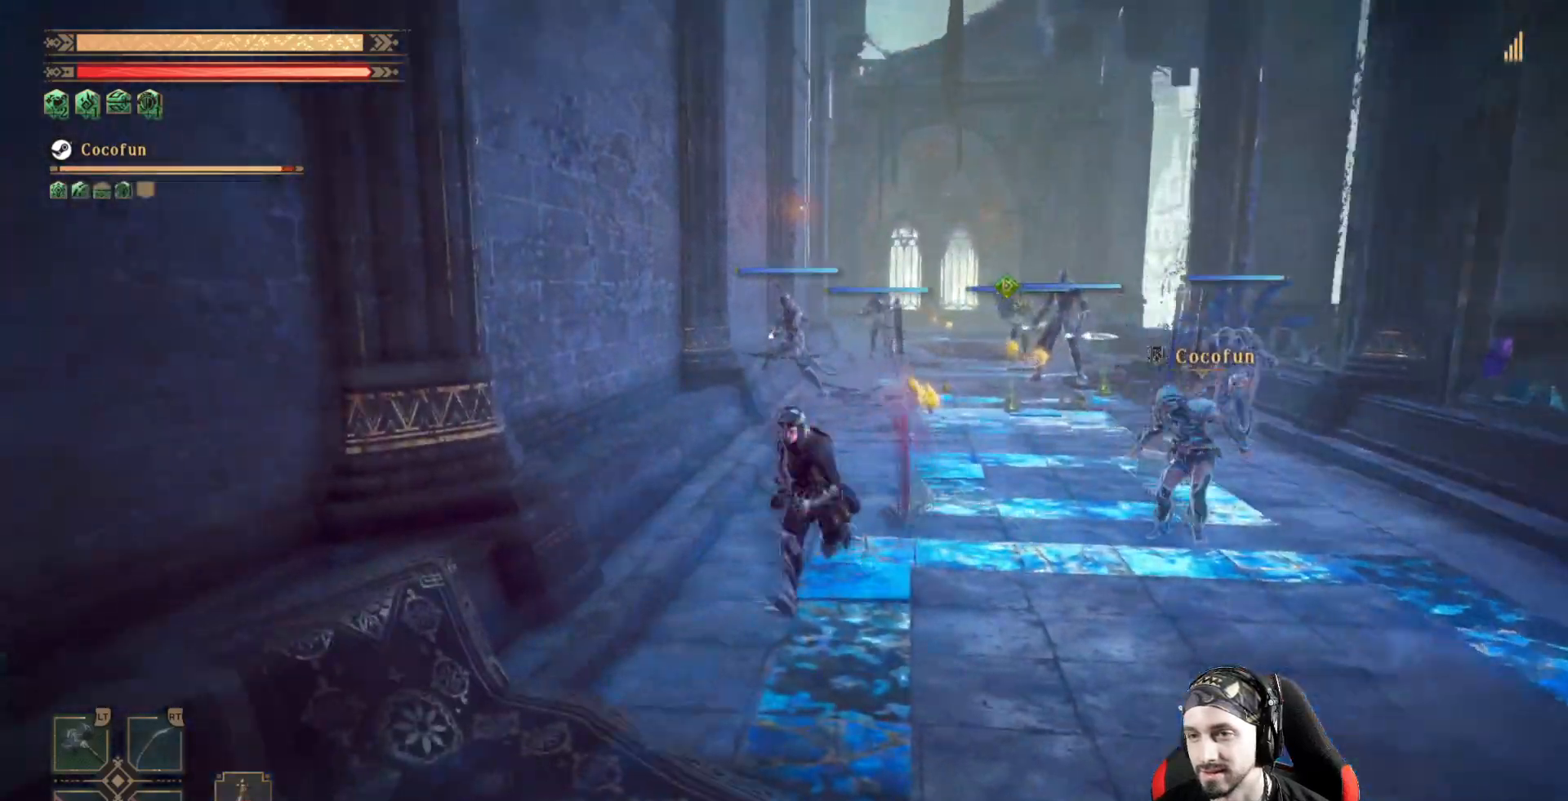
{"buttons": [], "left_stick": "right", "right_stick": "center", "events": [[133, "left_stick", "right"]]}
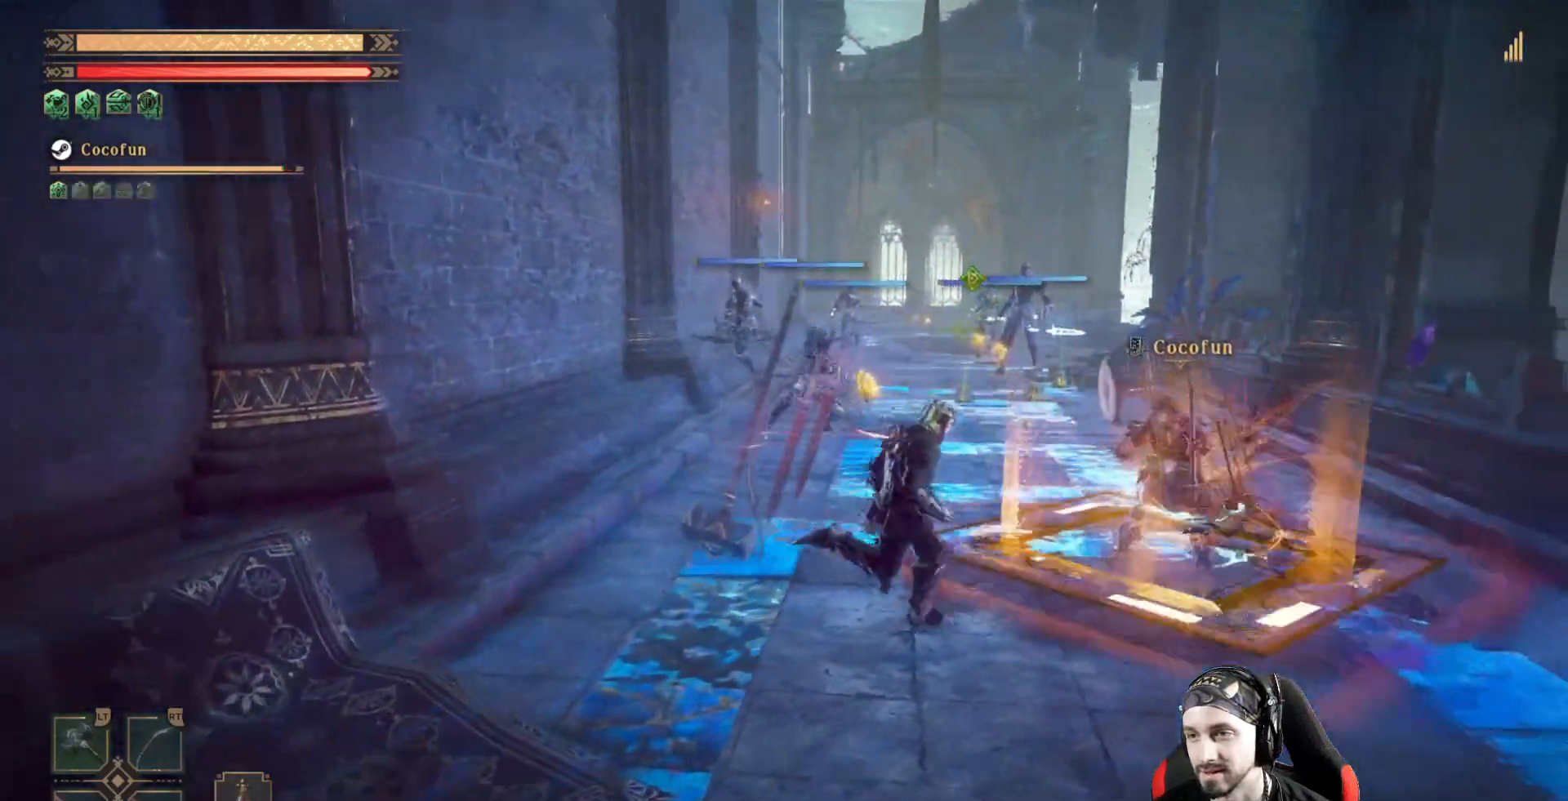
{"buttons": [], "left_stick": "down", "right_stick": "center", "events": [[67, "X", "down"], [167, "X", "up"], [300, "left_stick", "center"], [400, "R1", "down"], [433, "left_stick", "down"], [500, "R1", "up"]]}
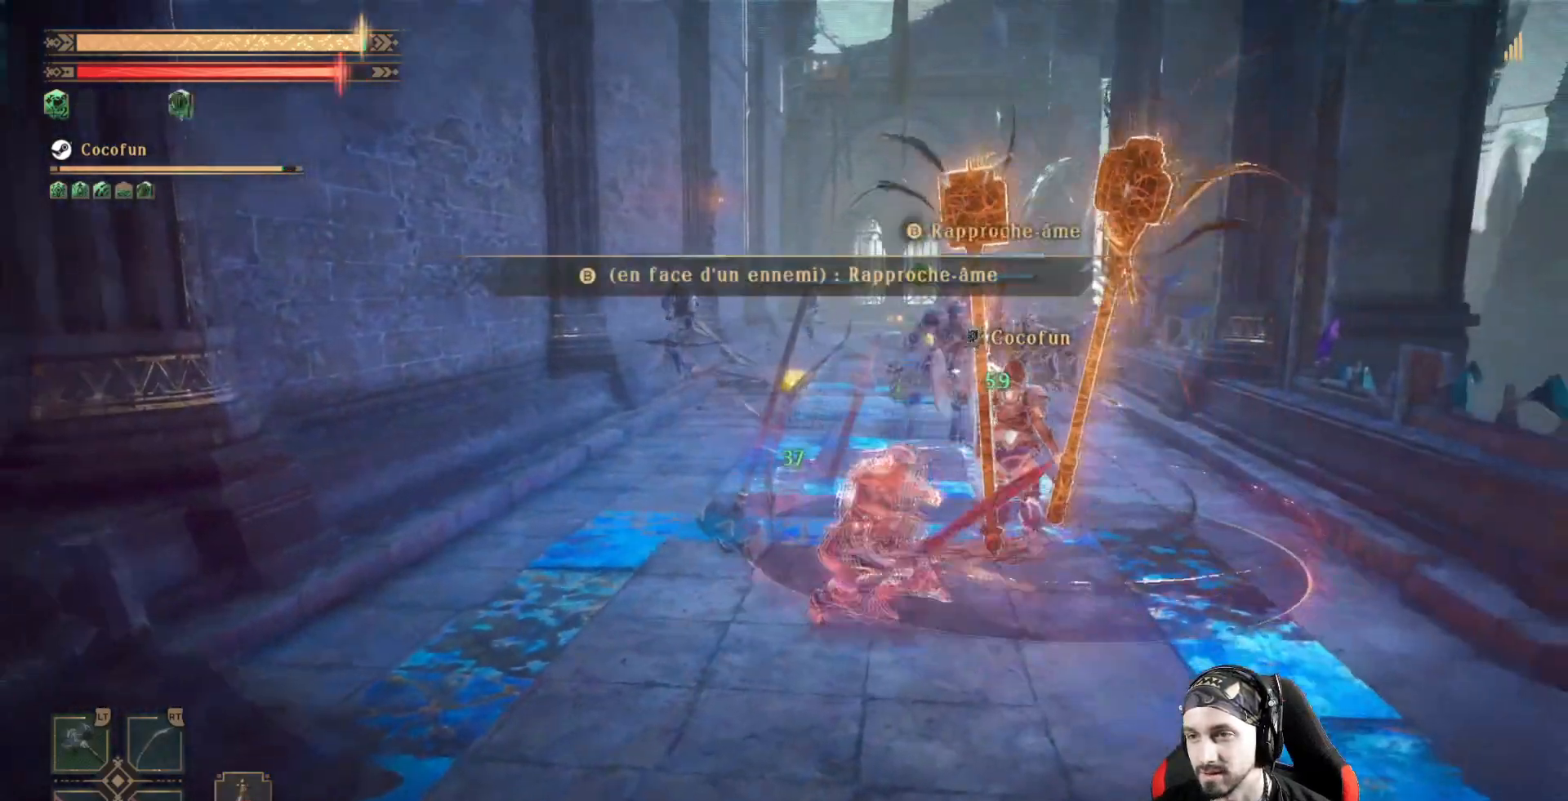
{"buttons": [], "left_stick": "up-left", "right_stick": "center"}
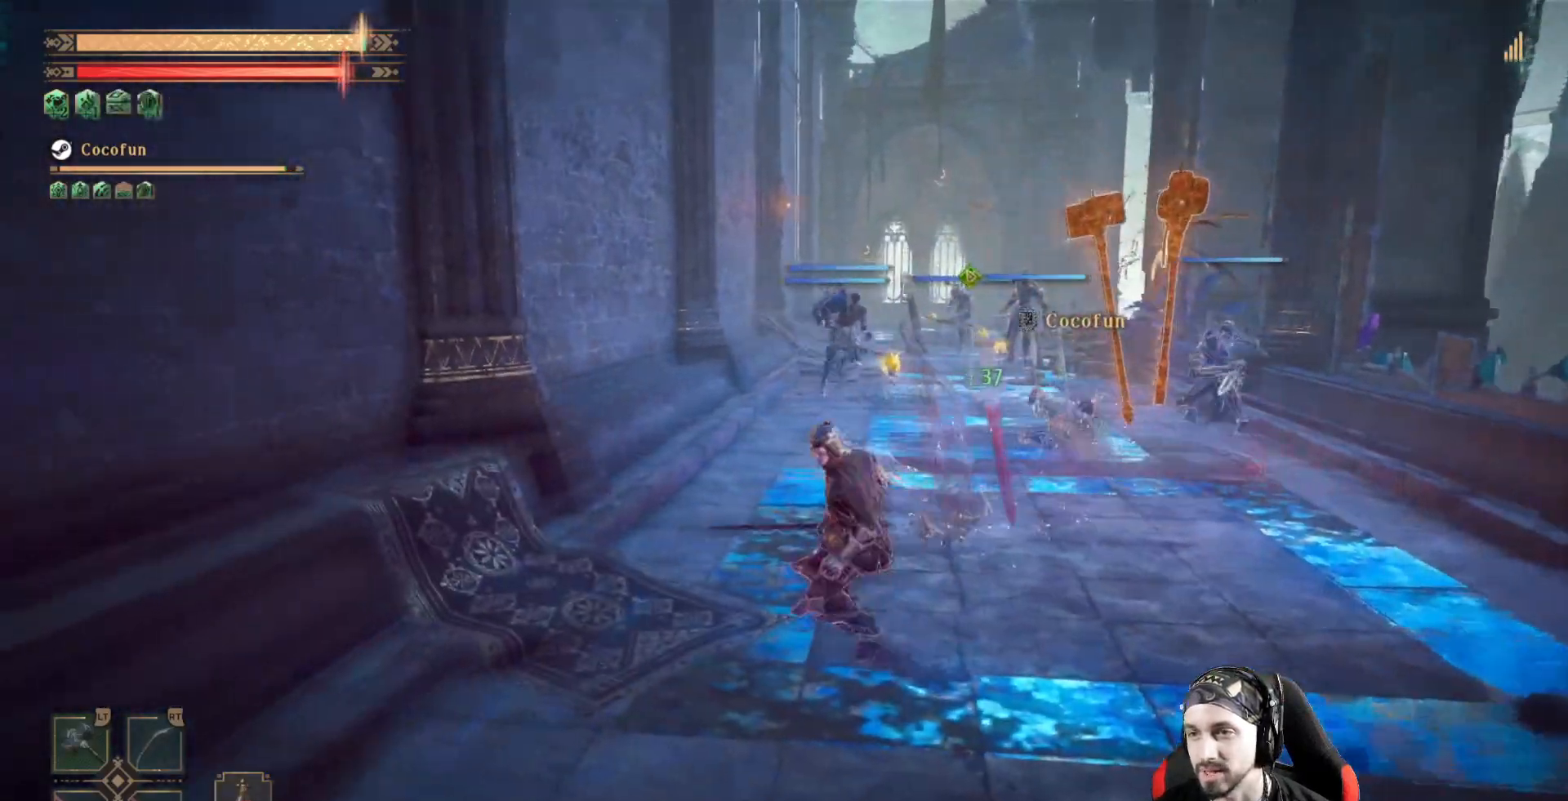
{"buttons": ["B"], "left_stick": "up-right", "right_stick": "center", "events": [[33, "left_stick", "up"], [367, "B", "down"], [433, "left_stick", "up-right"]]}
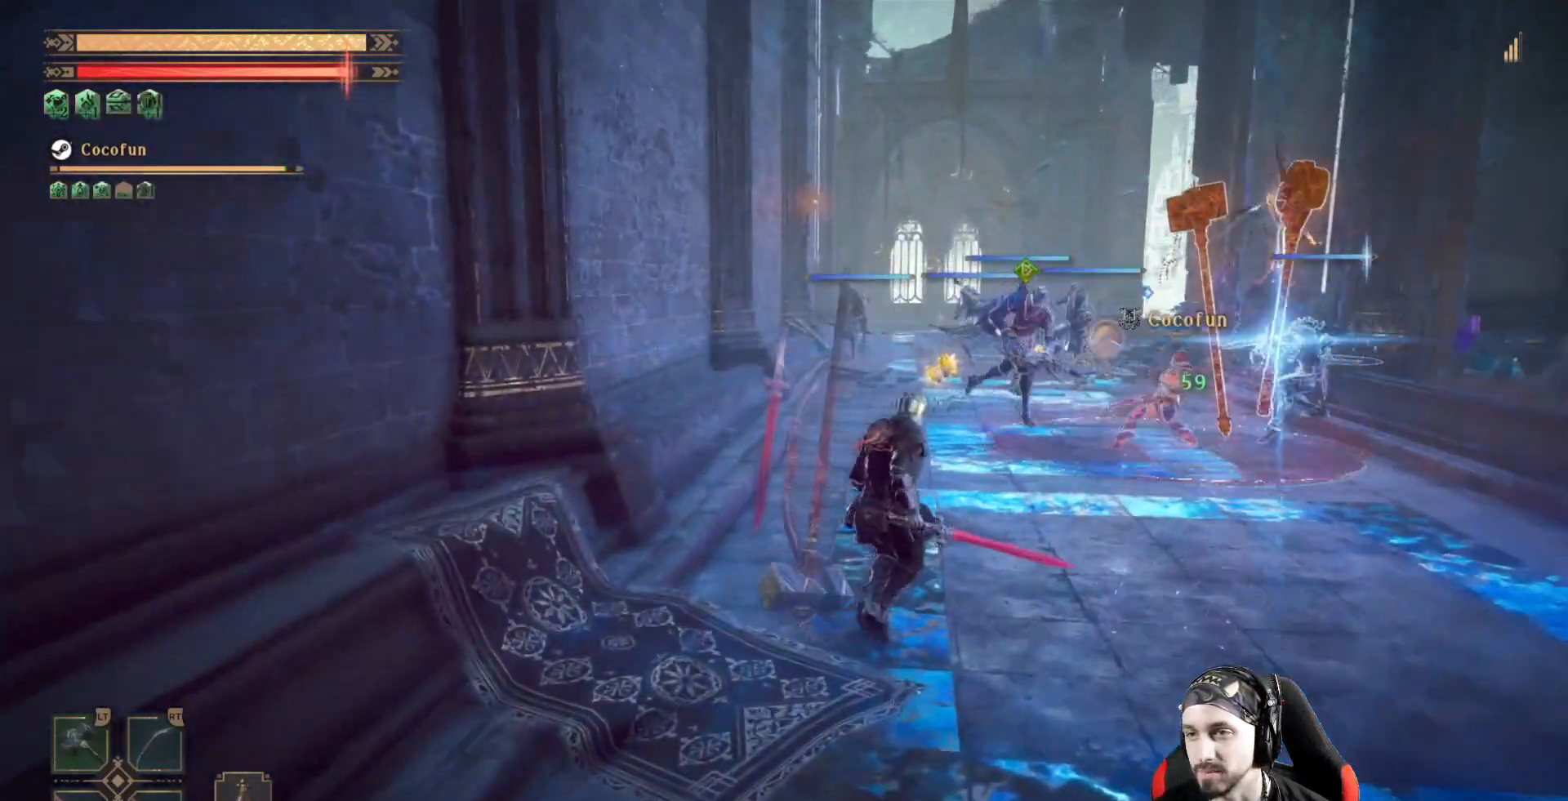
{"buttons": ["B"], "left_stick": "up-right", "right_stick": "center", "events": [[33, "B", "up"], [267, "B", "down"]]}
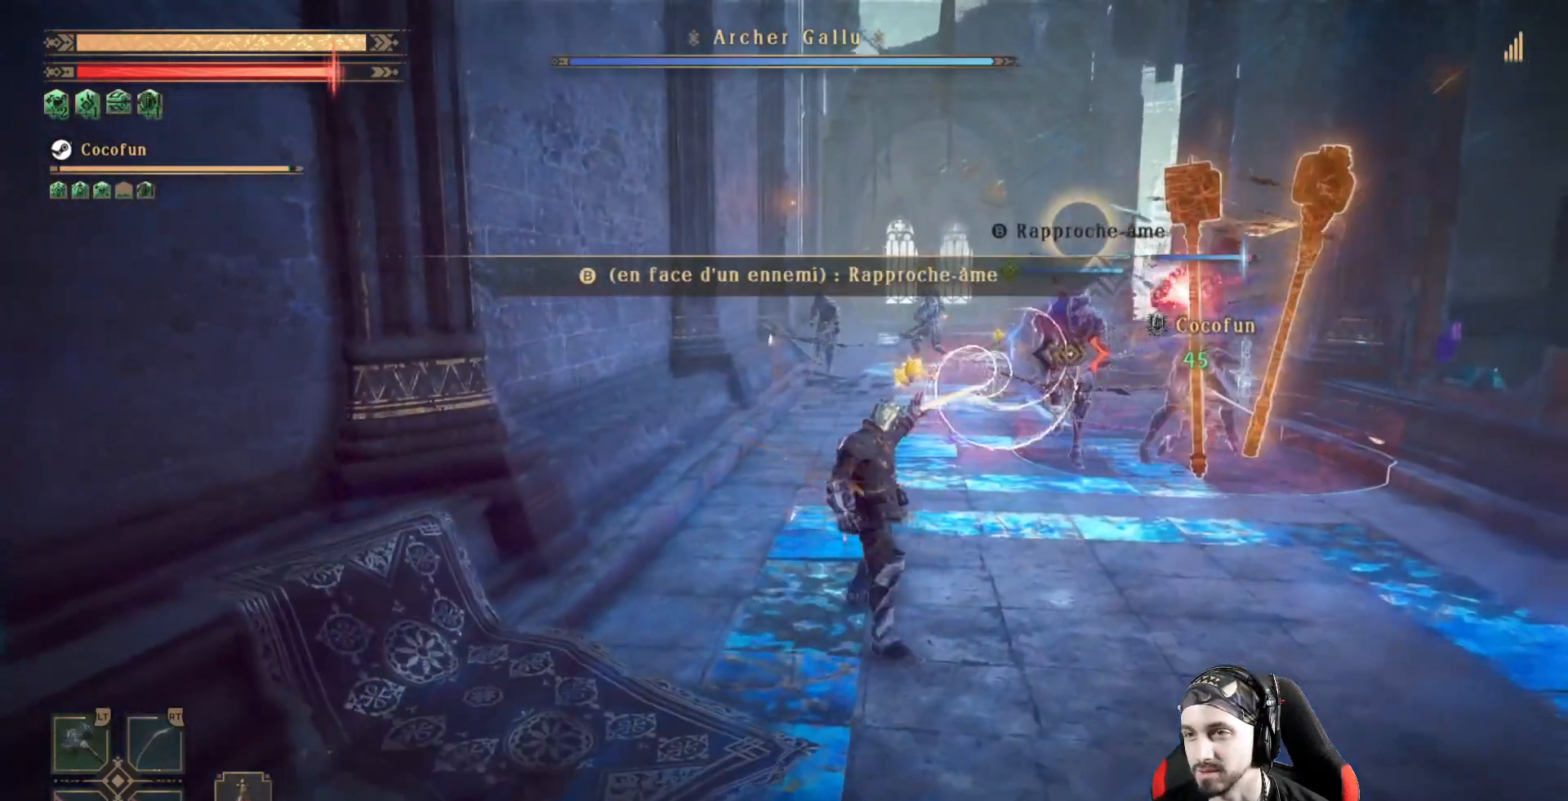
{"buttons": [], "left_stick": "up", "right_stick": "center", "events": [[300, "B", "up"], [467, "left_stick", "up"]]}
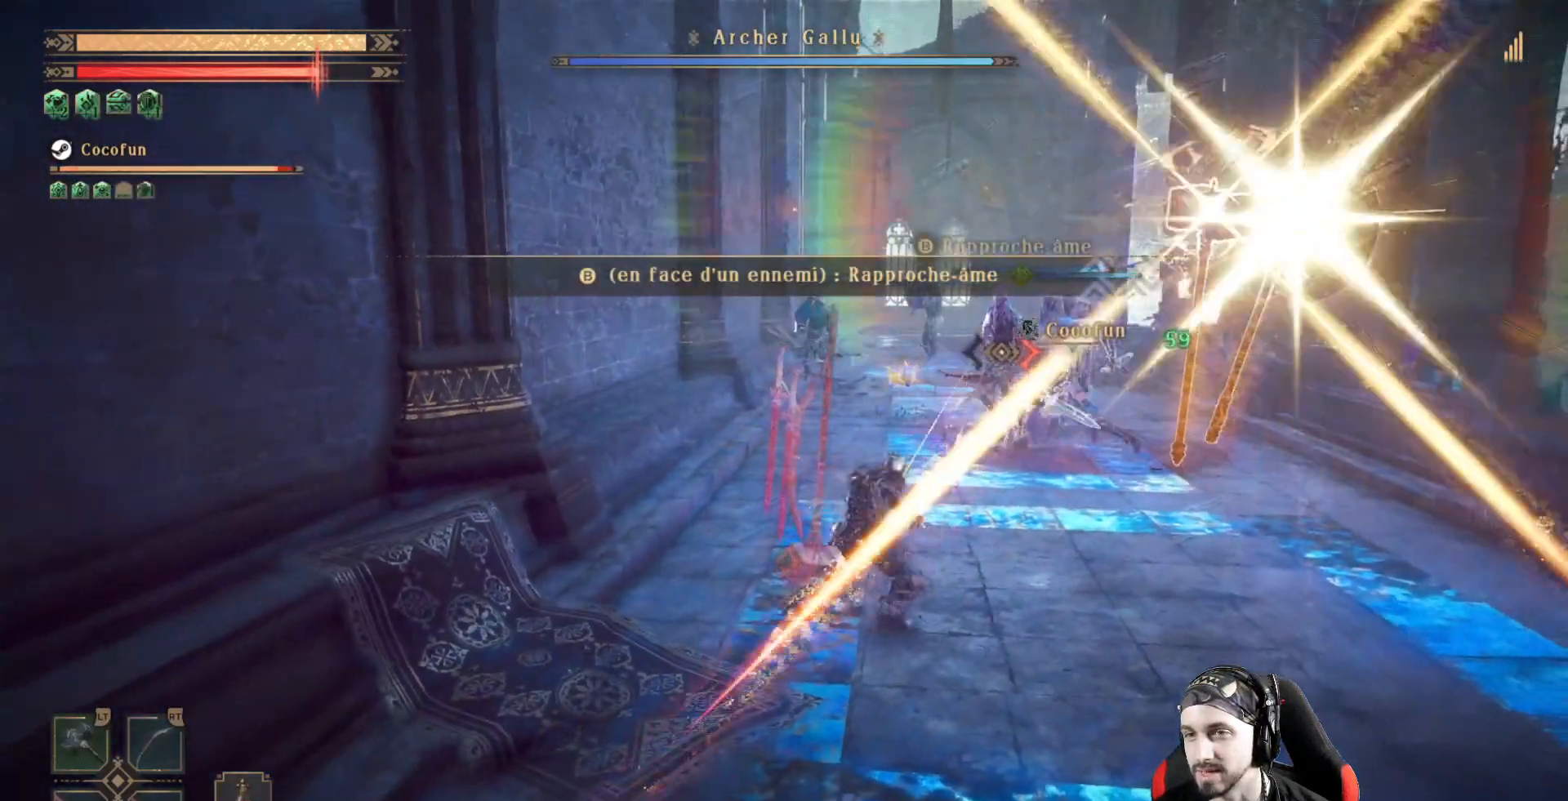
{"buttons": [], "left_stick": "center", "right_stick": "center", "events": [[100, "X", "down"], [200, "X", "up"], [267, "X", "down"], [333, "X", "up"], [400, "X", "down"], [467, "X", "up"], [467, "left_stick", "center"]]}
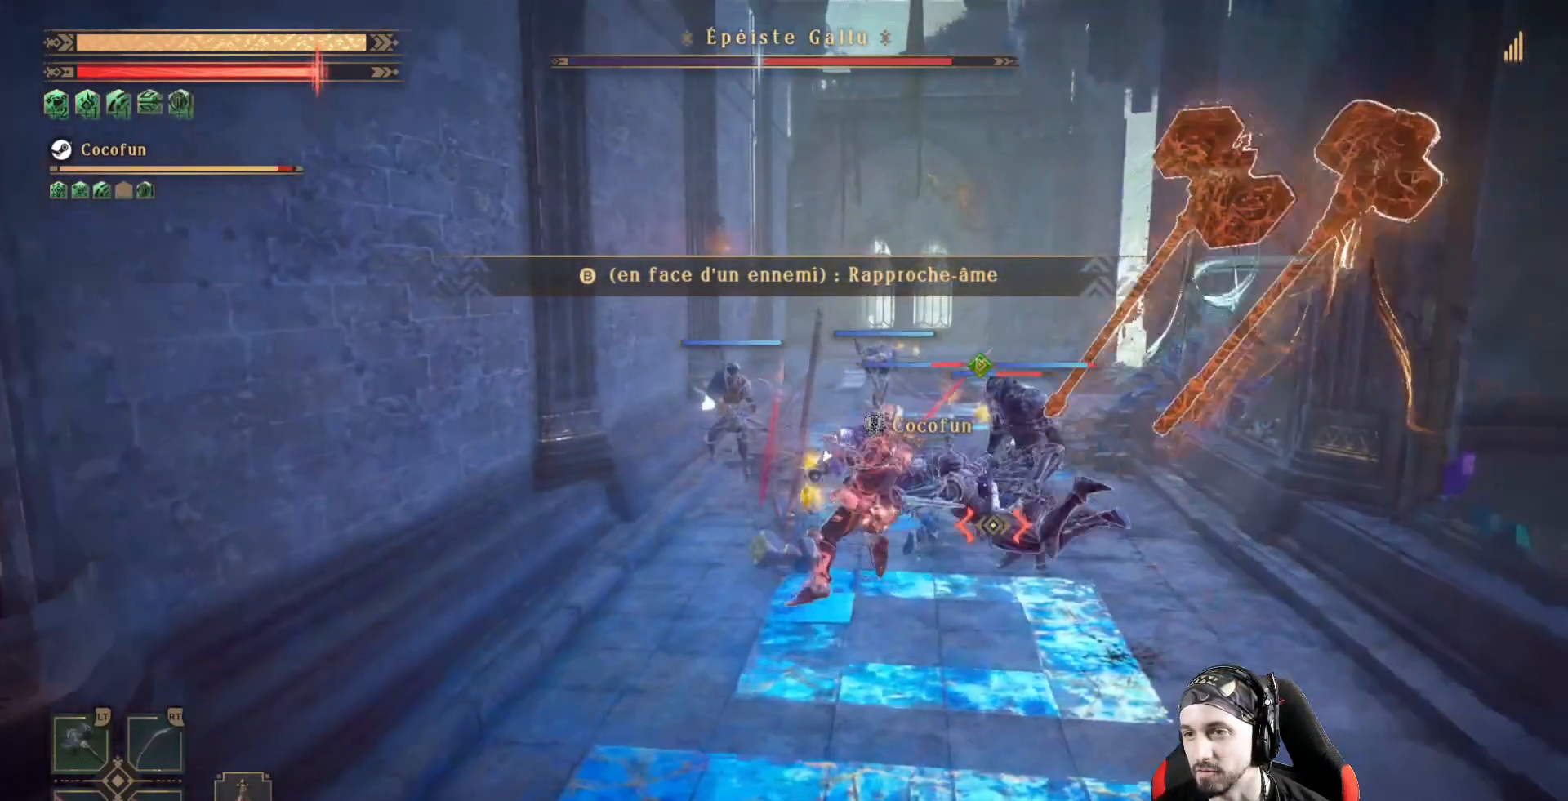
{"buttons": ["X"], "left_stick": "center", "right_stick": "center", "events": [[33, "X", "down"], [100, "X", "up"], [167, "X", "down"], [233, "X", "up"], [300, "X", "down"], [367, "X", "up"], [467, "X", "down"]]}
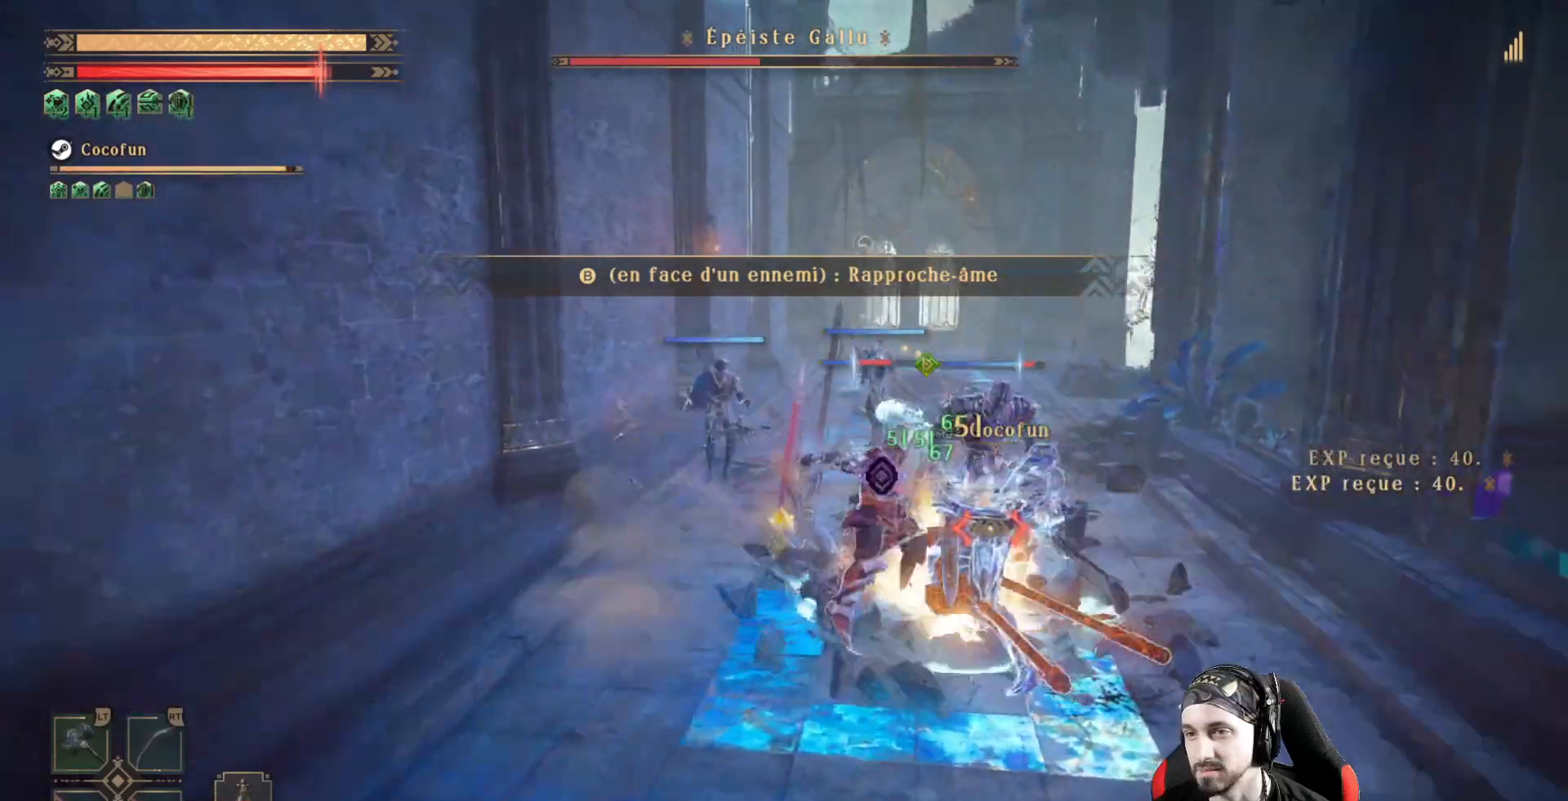
{"buttons": ["Y"], "left_stick": "center", "right_stick": "center", "events": [[33, "X", "up"], [100, "X", "down"], [167, "X", "up"], [267, "Y", "down"], [367, "Y", "up"], [433, "Y", "down"]]}
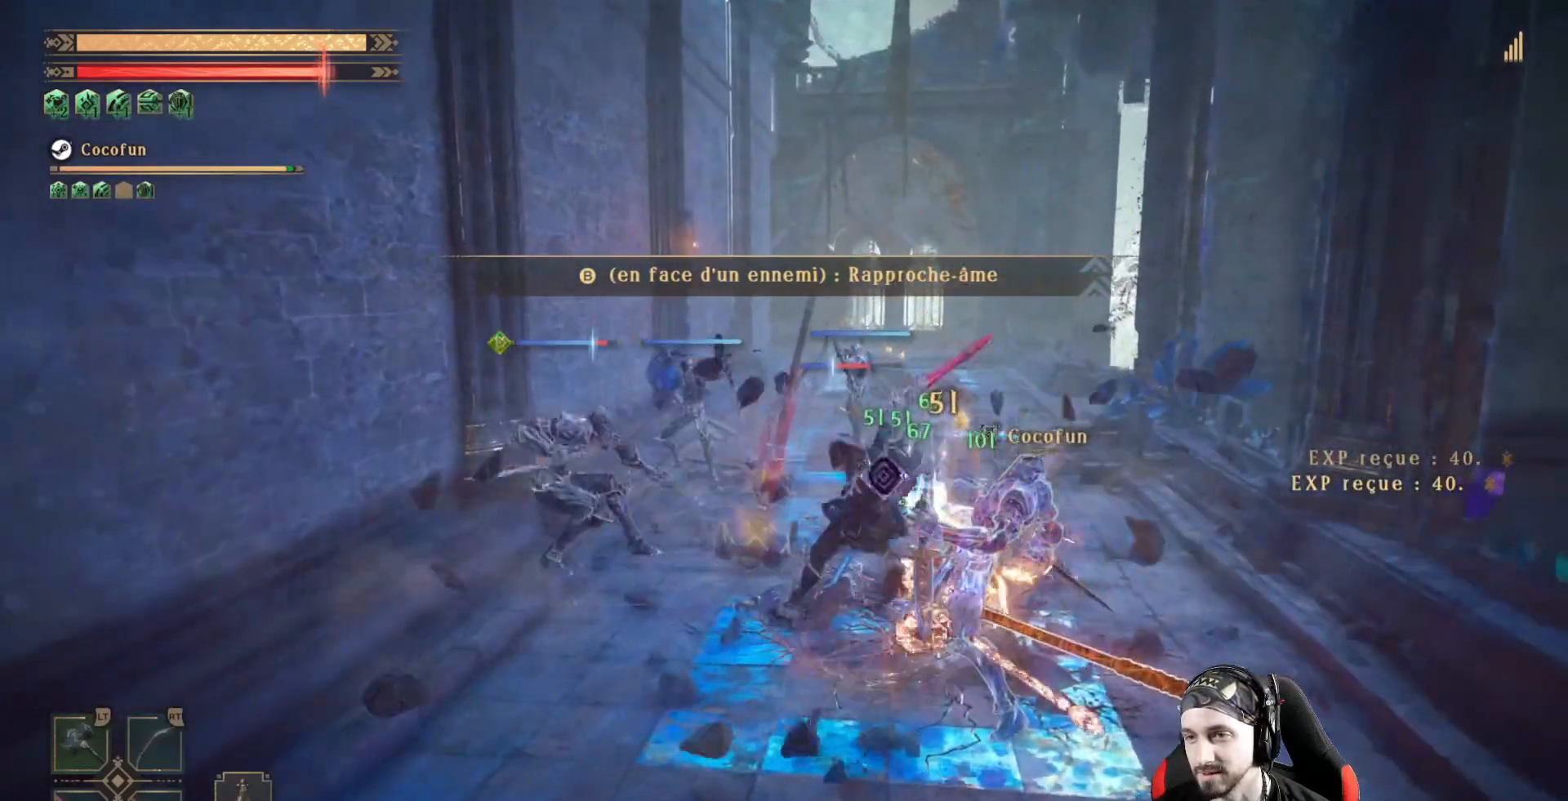
{"buttons": [], "left_stick": "center", "right_stick": "center", "events": [[33, "Y", "up"], [67, "Y", "down"], [167, "Y", "up"], [233, "Y", "down"], [267, "Y", "up"], [367, "Y", "down"], [467, "Y", "up"]]}
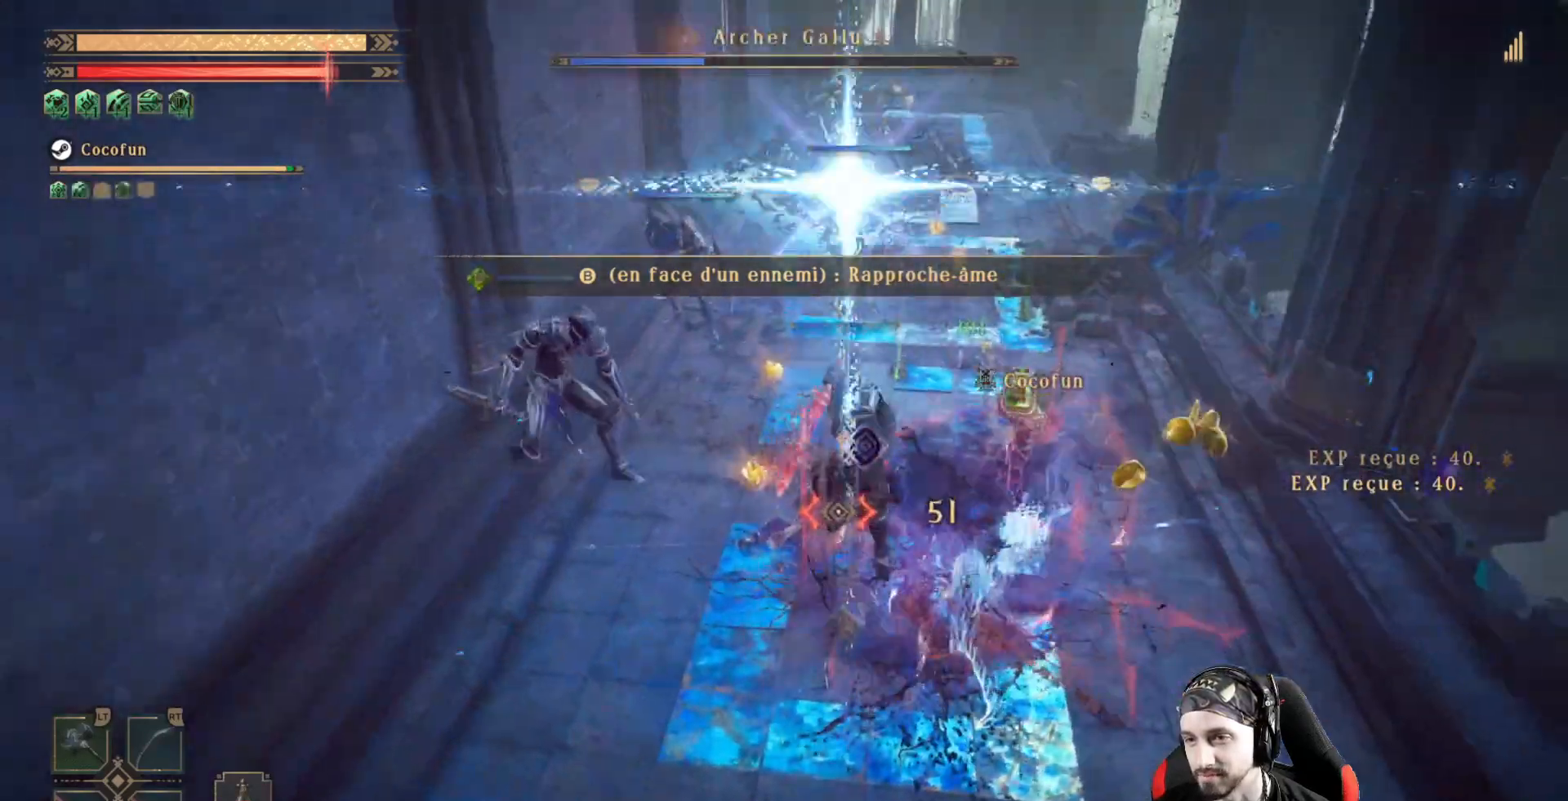
{"buttons": ["L2", "R2"], "left_stick": "center", "right_stick": "center"}
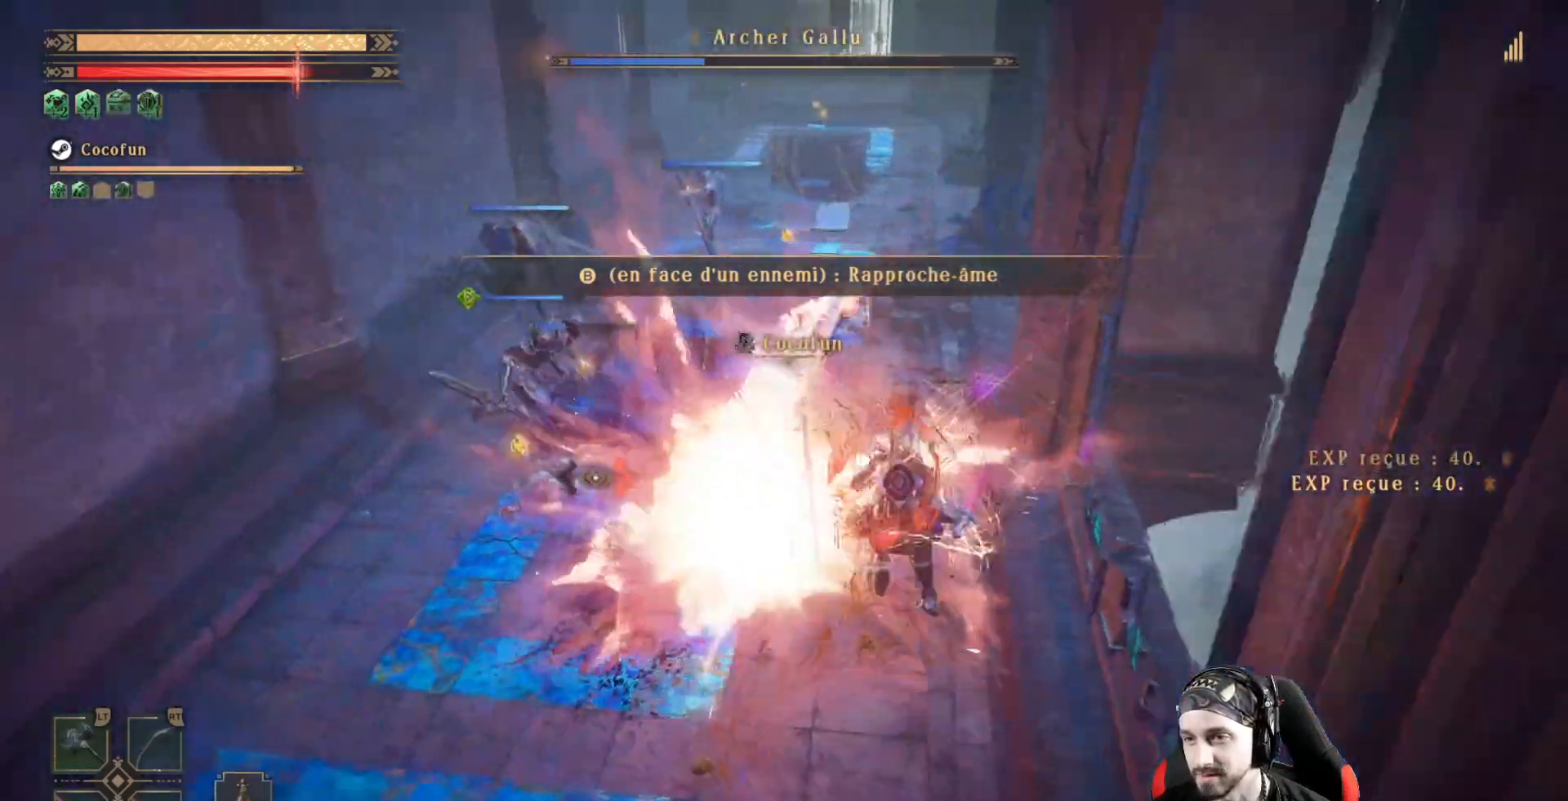
{"buttons": ["L2"], "left_stick": "down-left", "right_stick": "center", "events": [[33, "left_stick", "up-left"], [67, "R2", "up"], [400, "left_stick", "center"], [500, "left_stick", "down-left"]]}
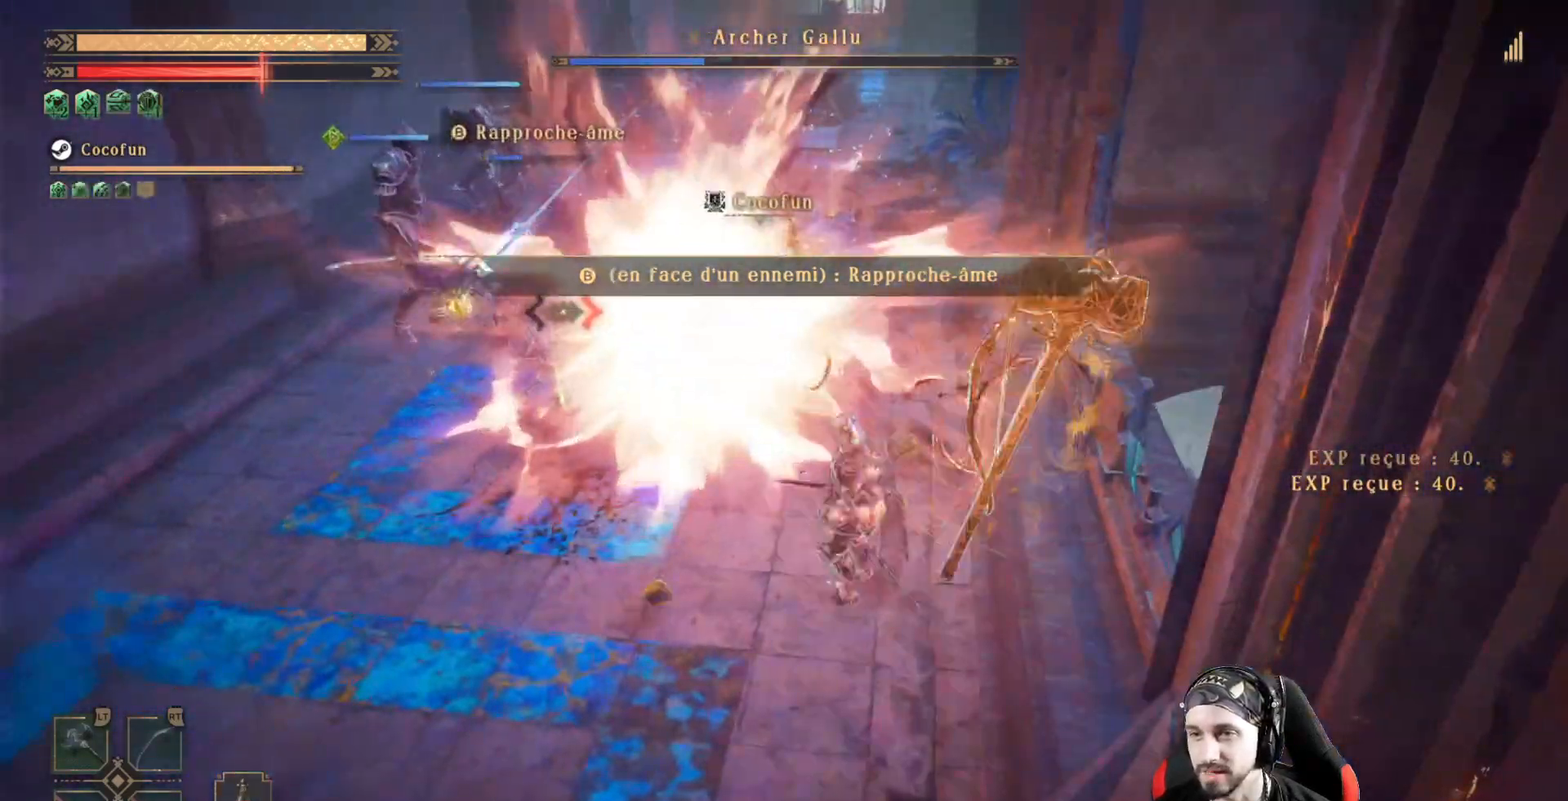
{"buttons": ["L2"], "left_stick": "down-left", "right_stick": "center", "events": [[67, "R1", "down"], [200, "R1", "up"]]}
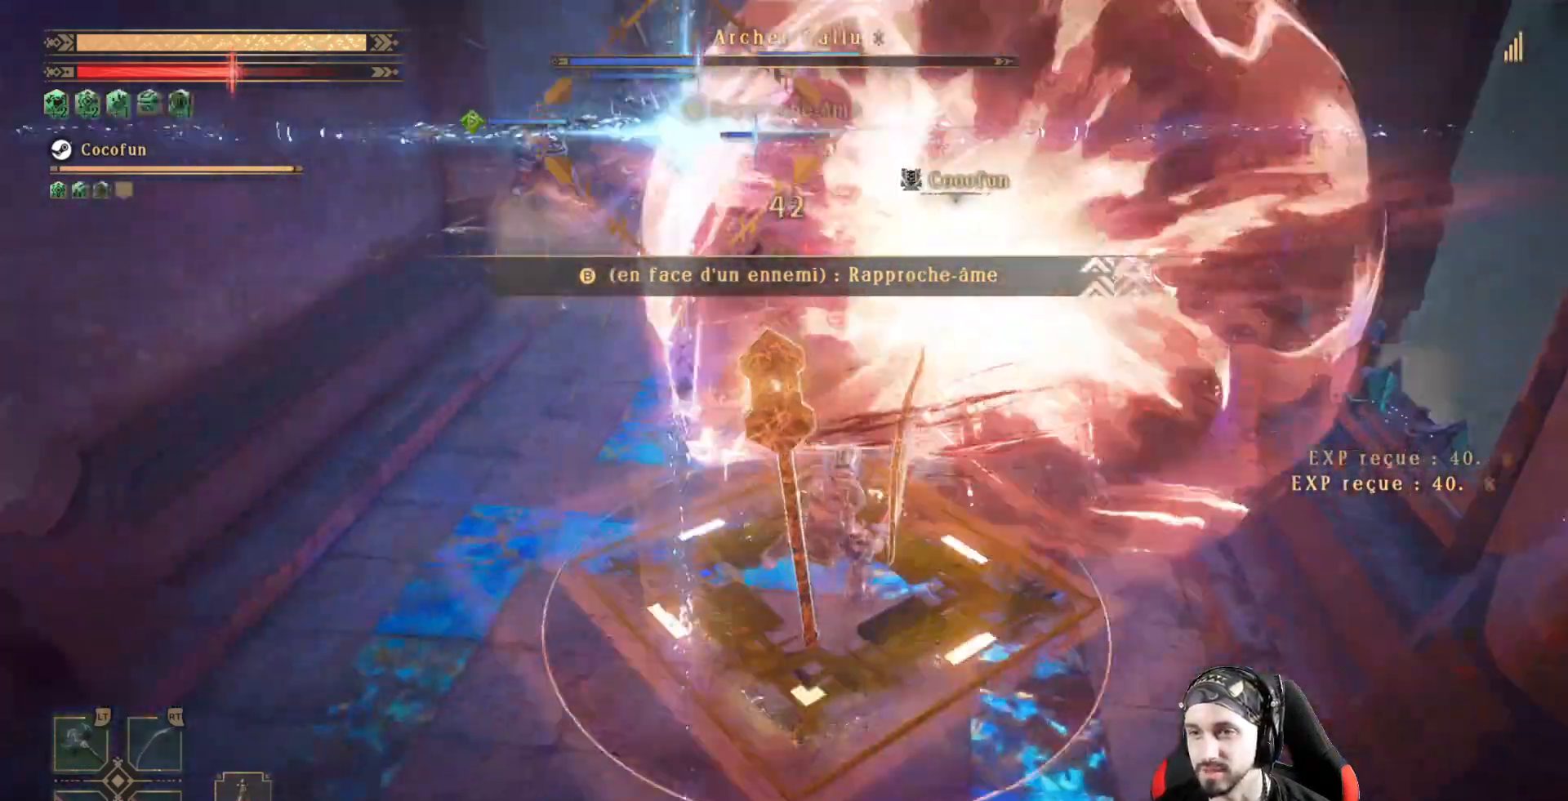
{"buttons": ["L2"], "left_stick": "left", "right_stick": "center", "events": [[33, "left_stick", "left"]]}
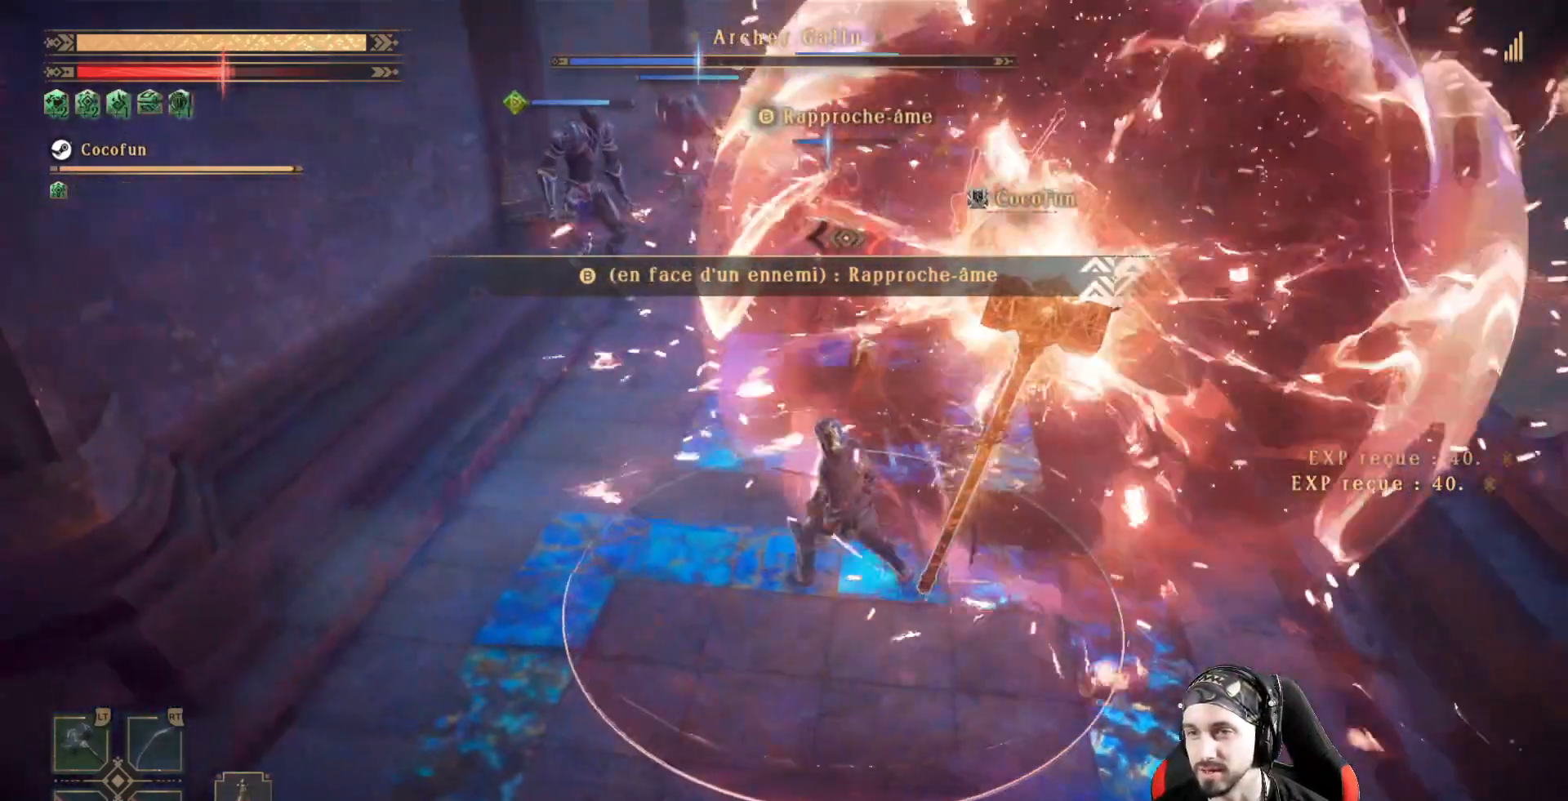
{"buttons": ["L2"], "left_stick": "up-left", "right_stick": "center", "events": [[267, "left_stick", "up-left"], [367, "B", "down"], [433, "B", "up"]]}
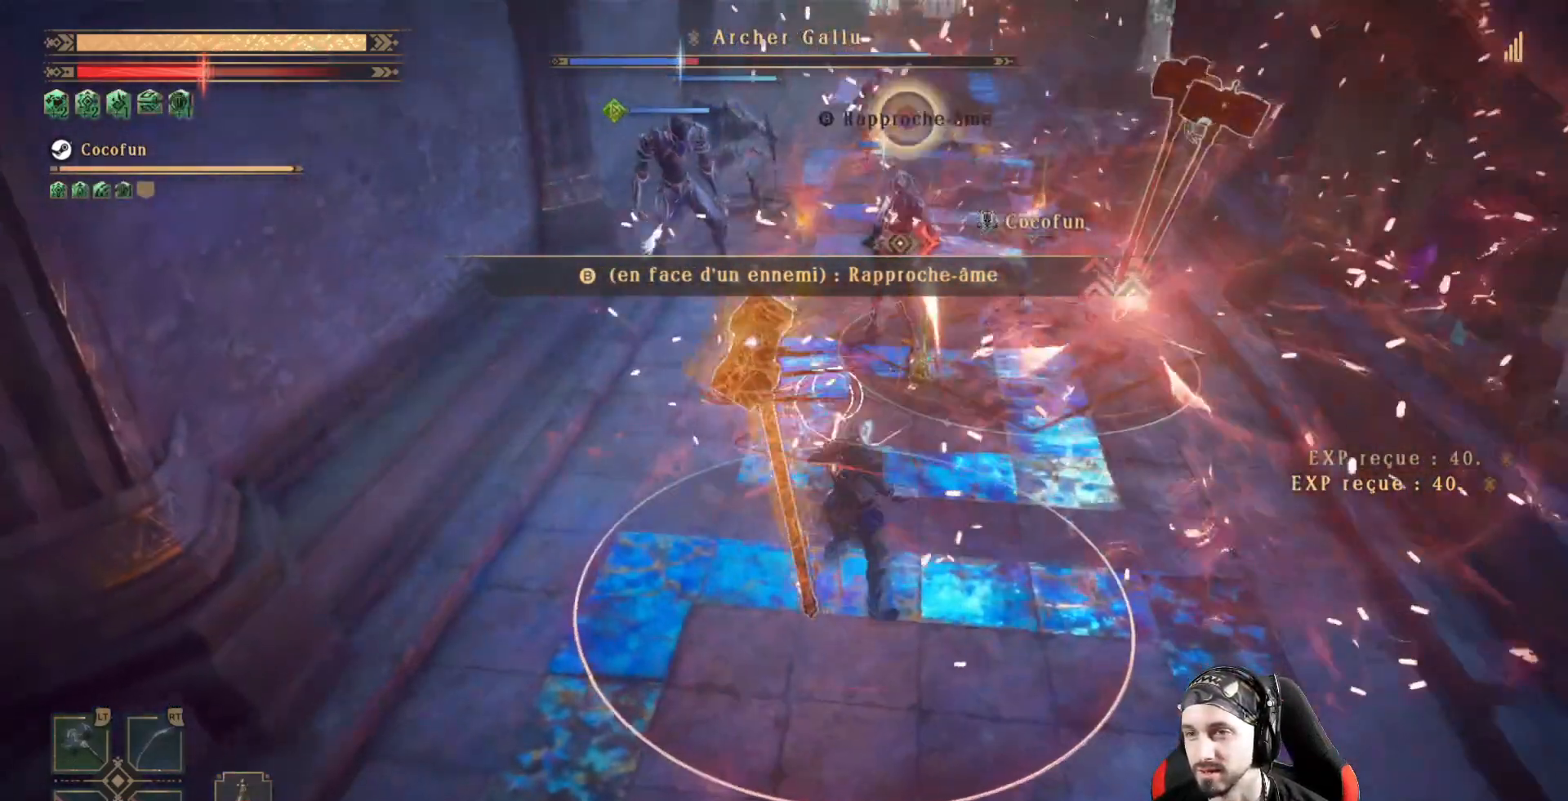
{"buttons": ["L2"], "left_stick": "up", "right_stick": "center", "events": [[267, "left_stick", "up"]]}
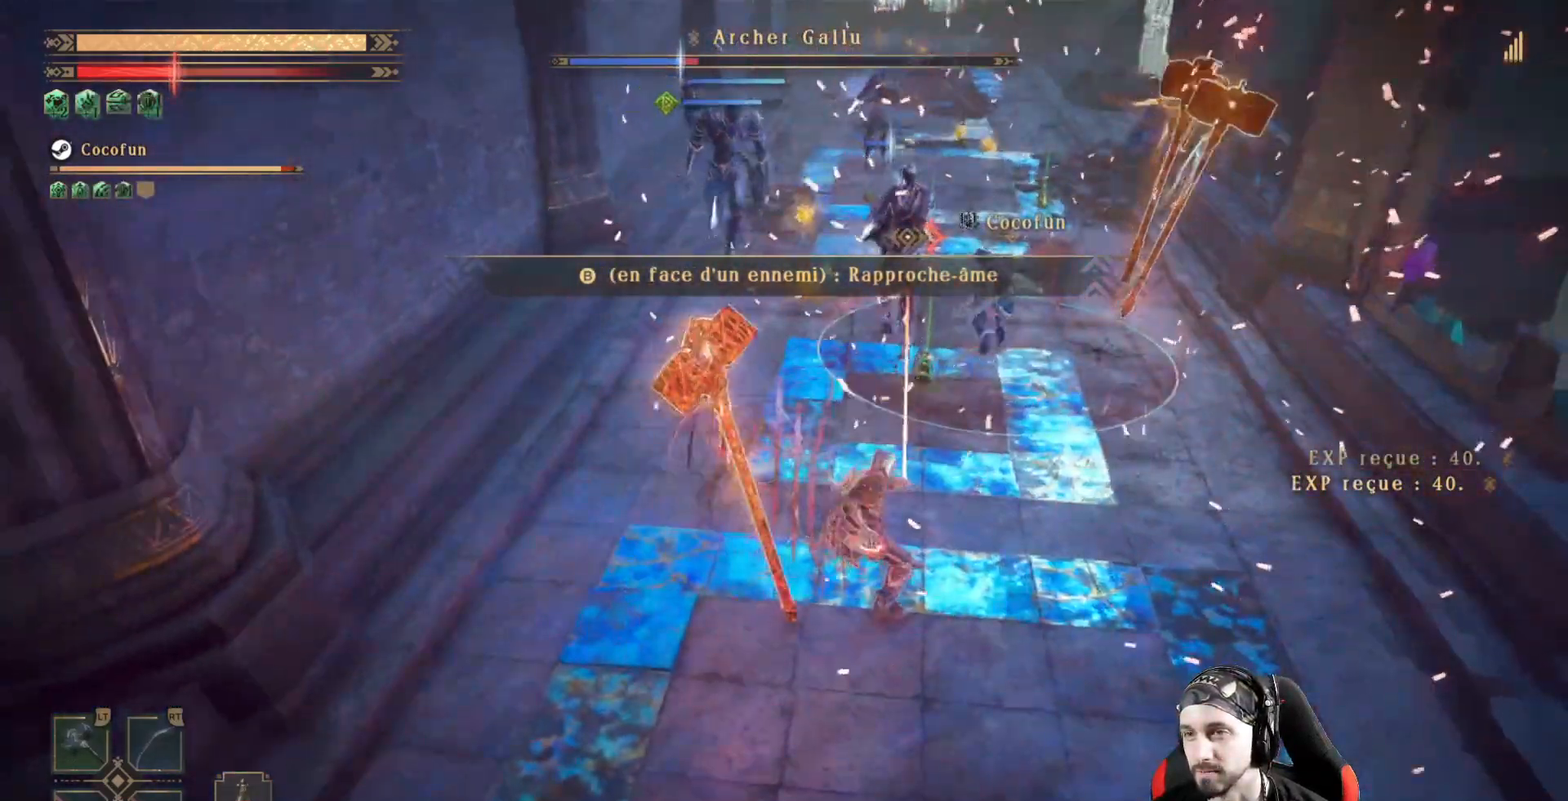
{"buttons": ["X"], "left_stick": "up-right", "right_stick": "center"}
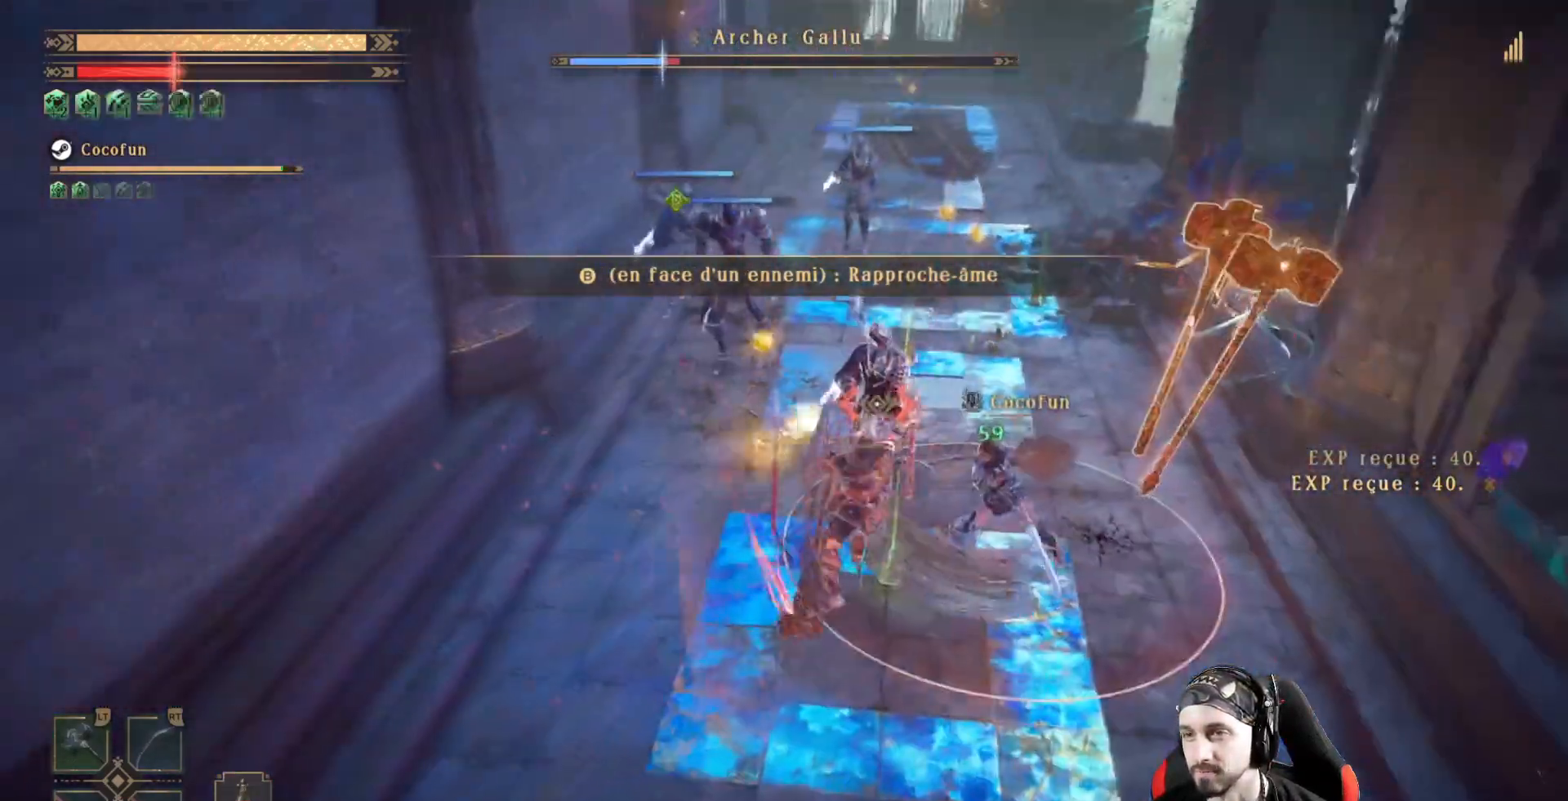
{"buttons": [], "left_stick": "center", "right_stick": "center", "events": [[33, "X", "up"], [67, "left_stick", "up"], [100, "X", "down"], [133, "X", "up"], [200, "left_stick", "center"], [367, "Y", "down"], [467, "Y", "up"]]}
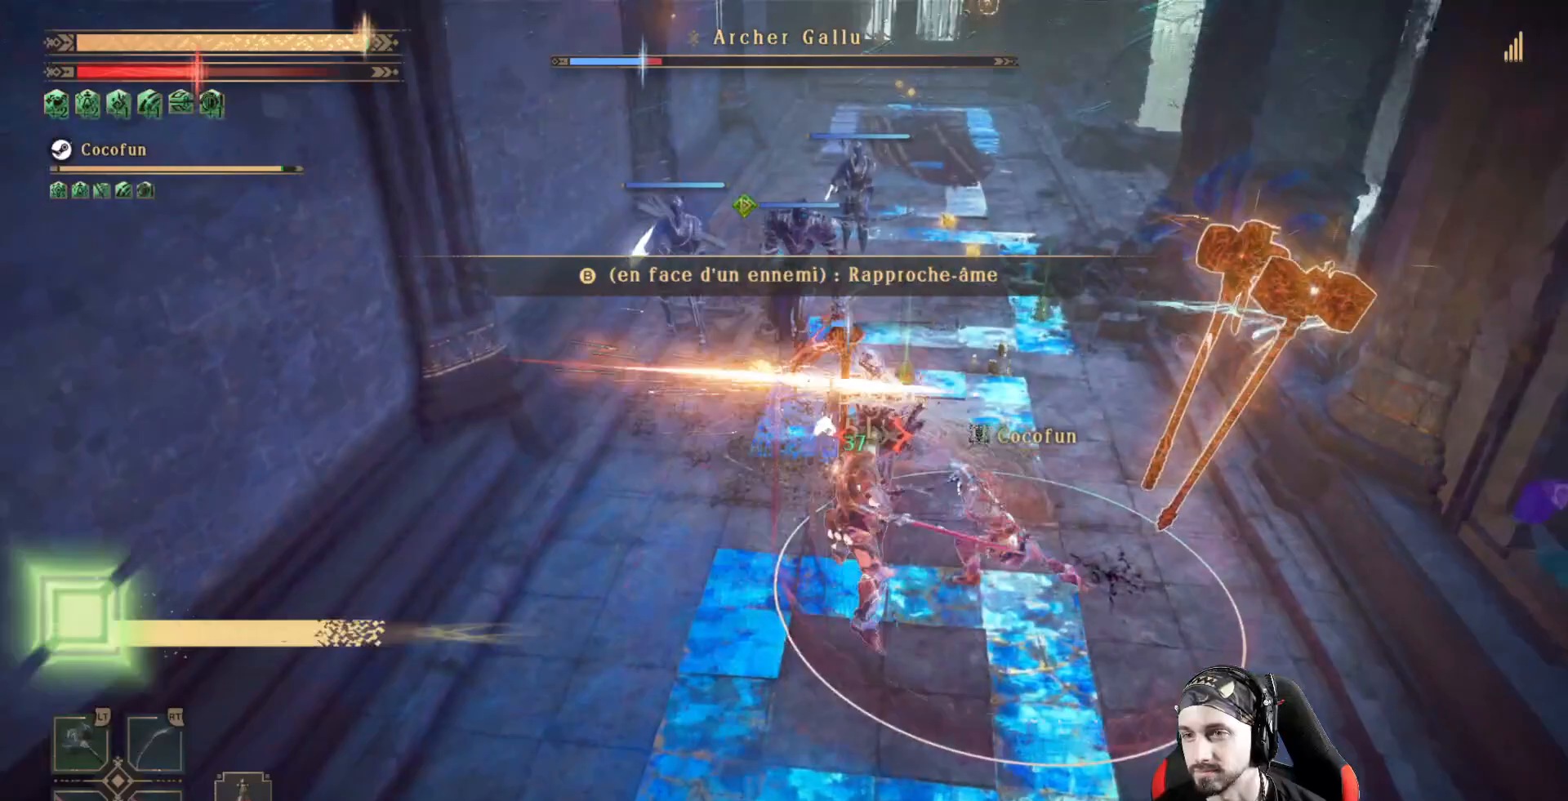
{"buttons": ["Y"], "left_stick": "right", "right_stick": "center", "events": [[33, "Y", "down"], [100, "Y", "up"], [167, "Y", "down"], [267, "Y", "up"], [333, "Y", "down"], [333, "left_stick", "right"], [400, "Y", "up"], [467, "Y", "down"]]}
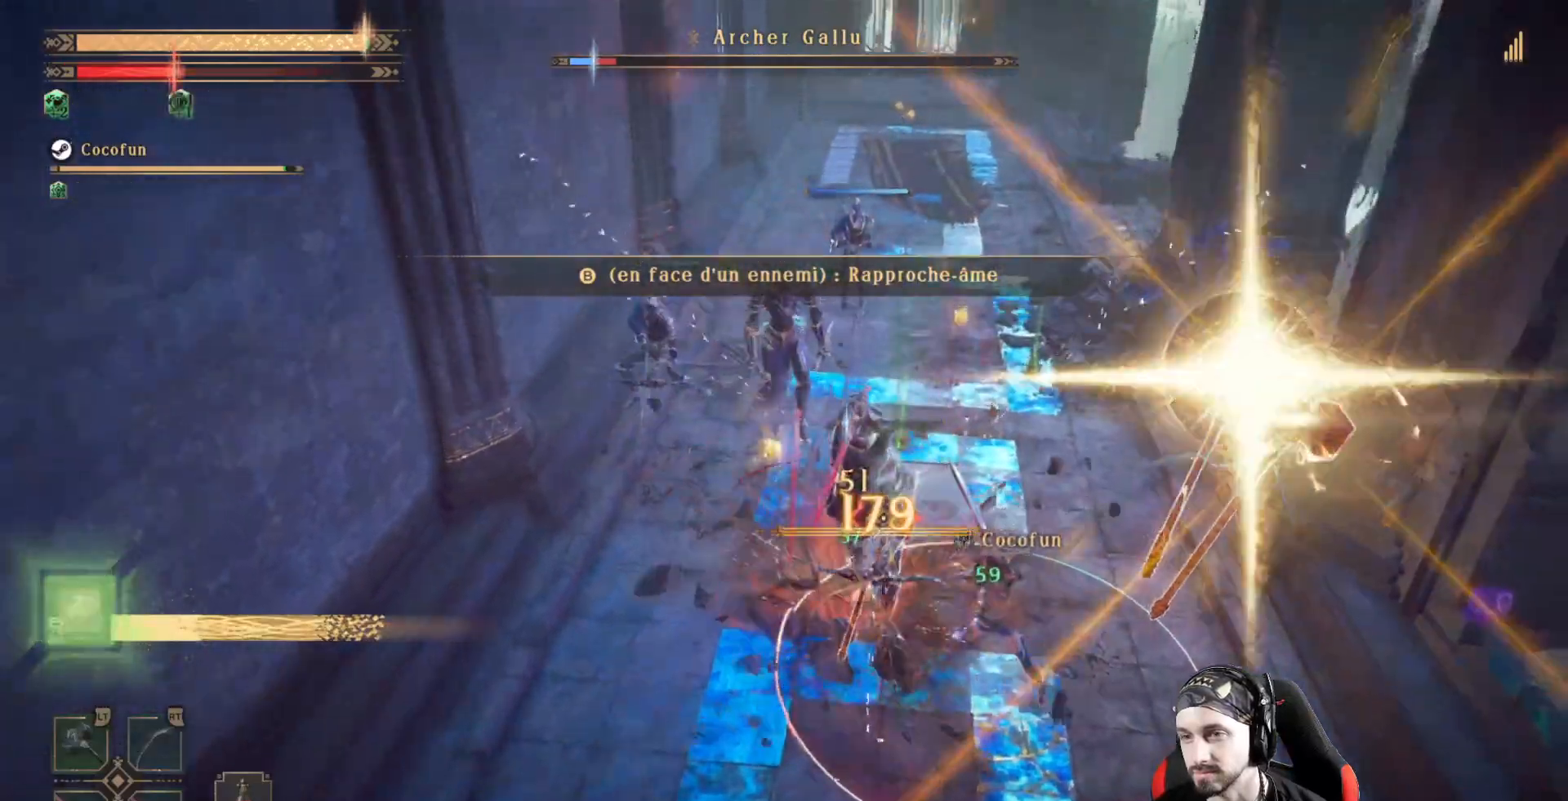
{"buttons": [], "left_stick": "up-left", "right_stick": "center", "events": [[33, "Y", "up"], [100, "left_stick", "center"], [133, "Y", "down"], [167, "Y", "up"], [167, "left_stick", "up-left"], [267, "Y", "down"], [333, "Y", "up"]]}
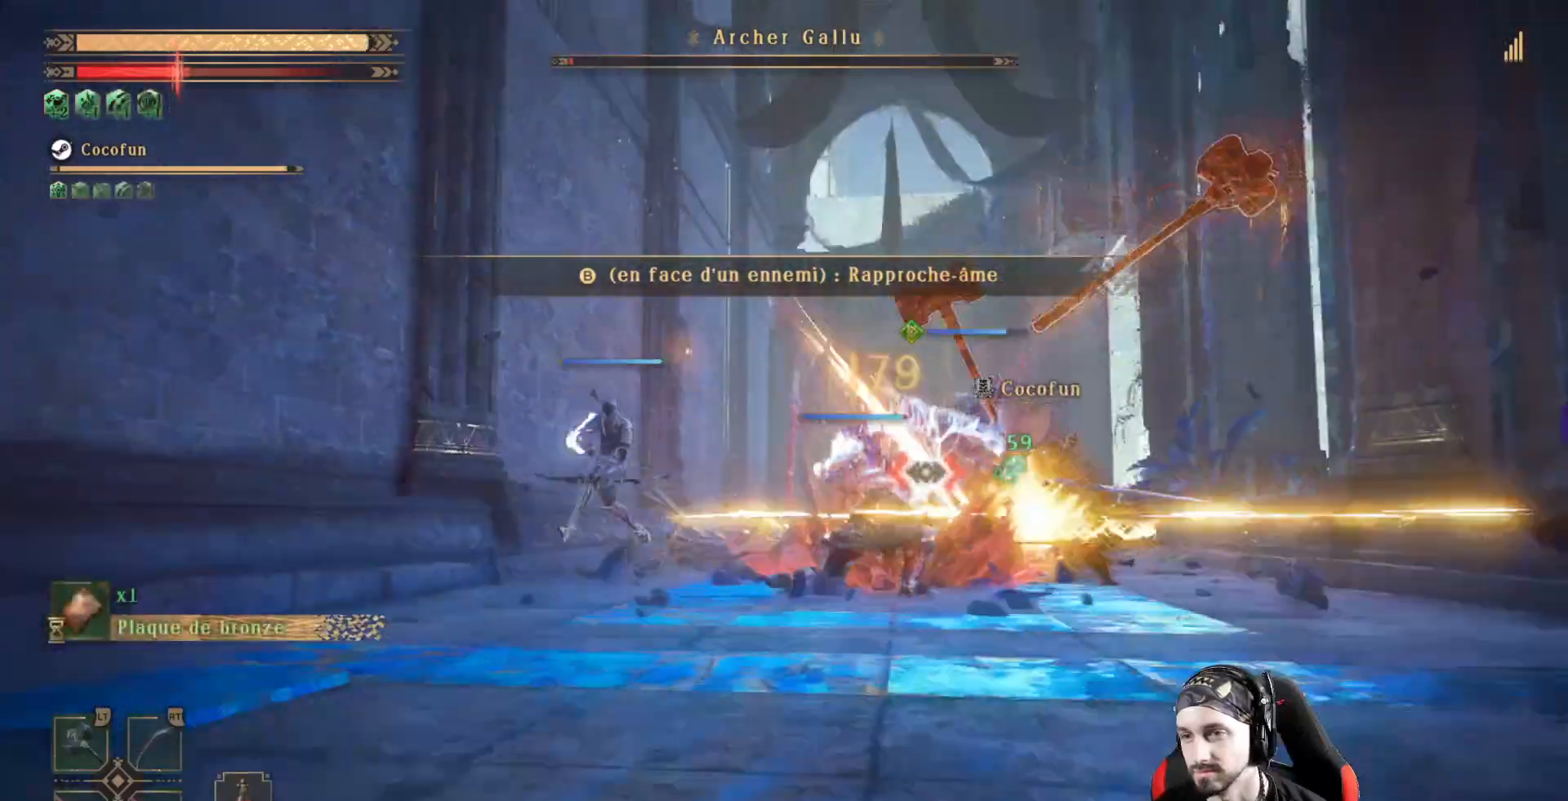
{"buttons": [], "left_stick": "left", "right_stick": "center", "events": [[167, "right_stick", "left"], [233, "right_stick", "down-left"], [333, "R1", "down"], [367, "left_stick", "left"], [433, "R1", "up"], [500, "right_stick", "center"]]}
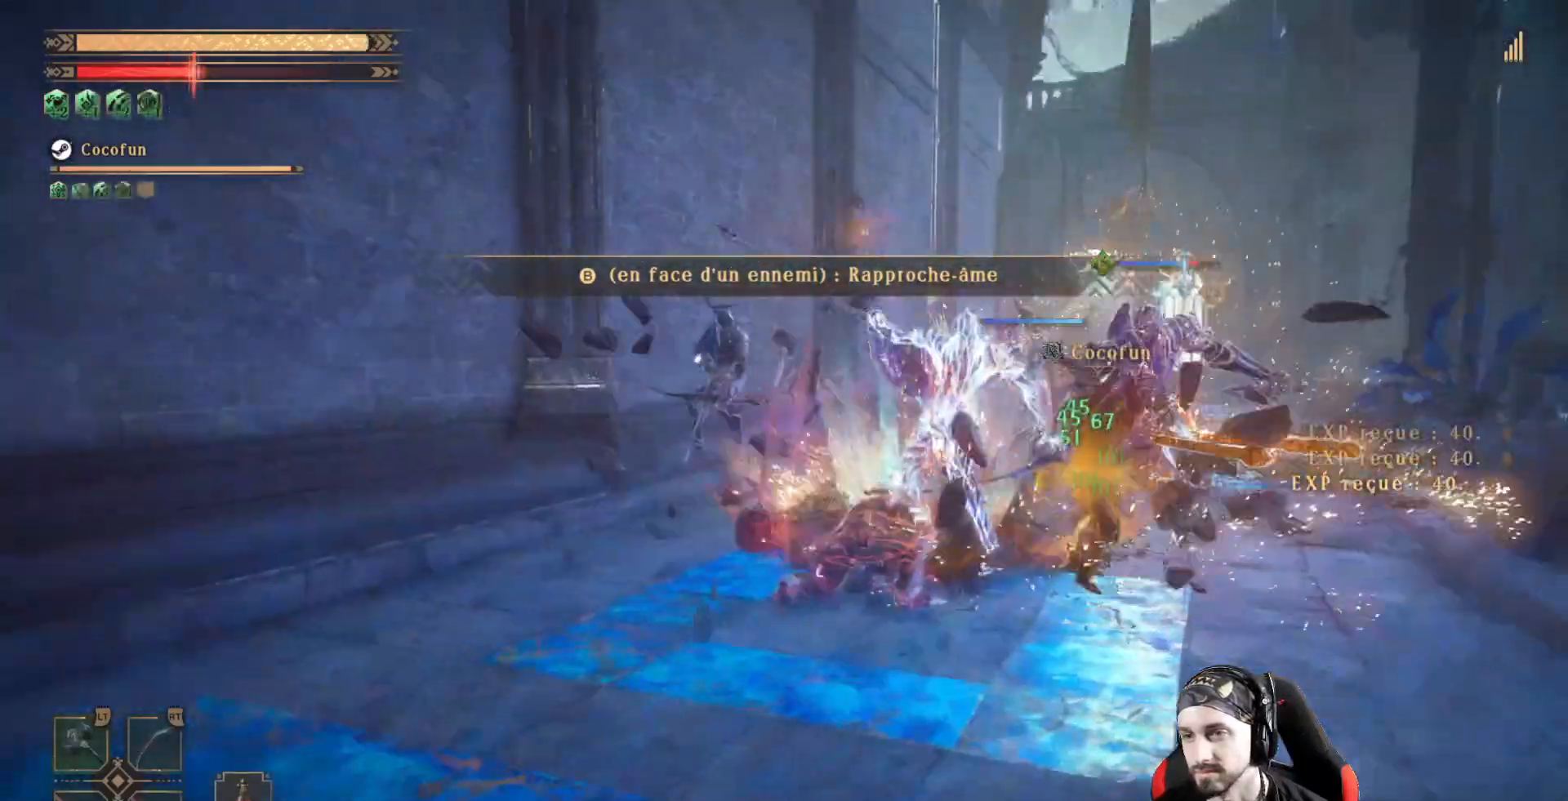
{"buttons": [], "left_stick": "up-left", "right_stick": "center", "events": [[33, "left_stick", "up-left"]]}
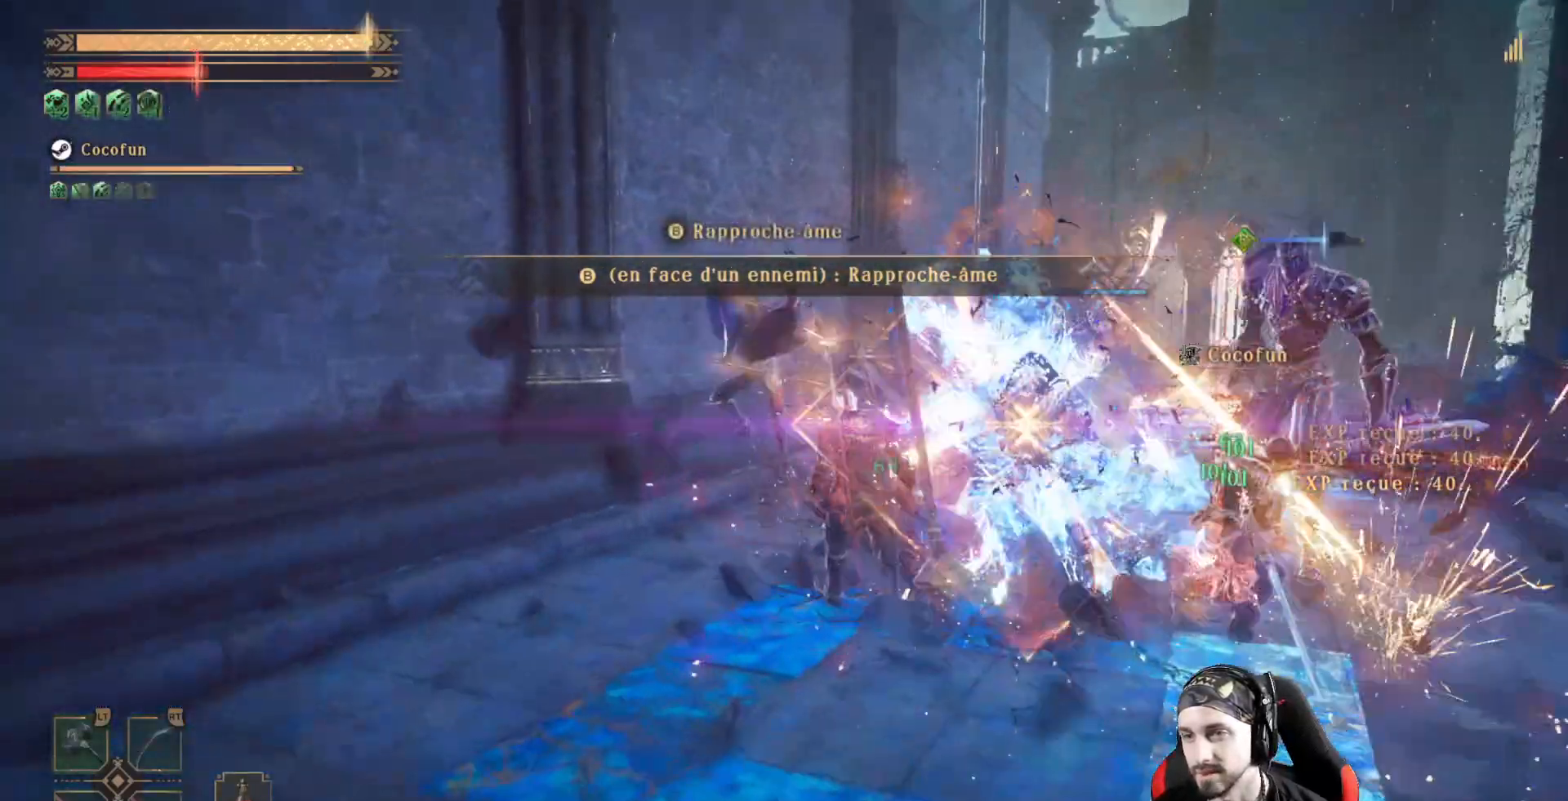
{"buttons": [], "left_stick": "up", "right_stick": "center"}
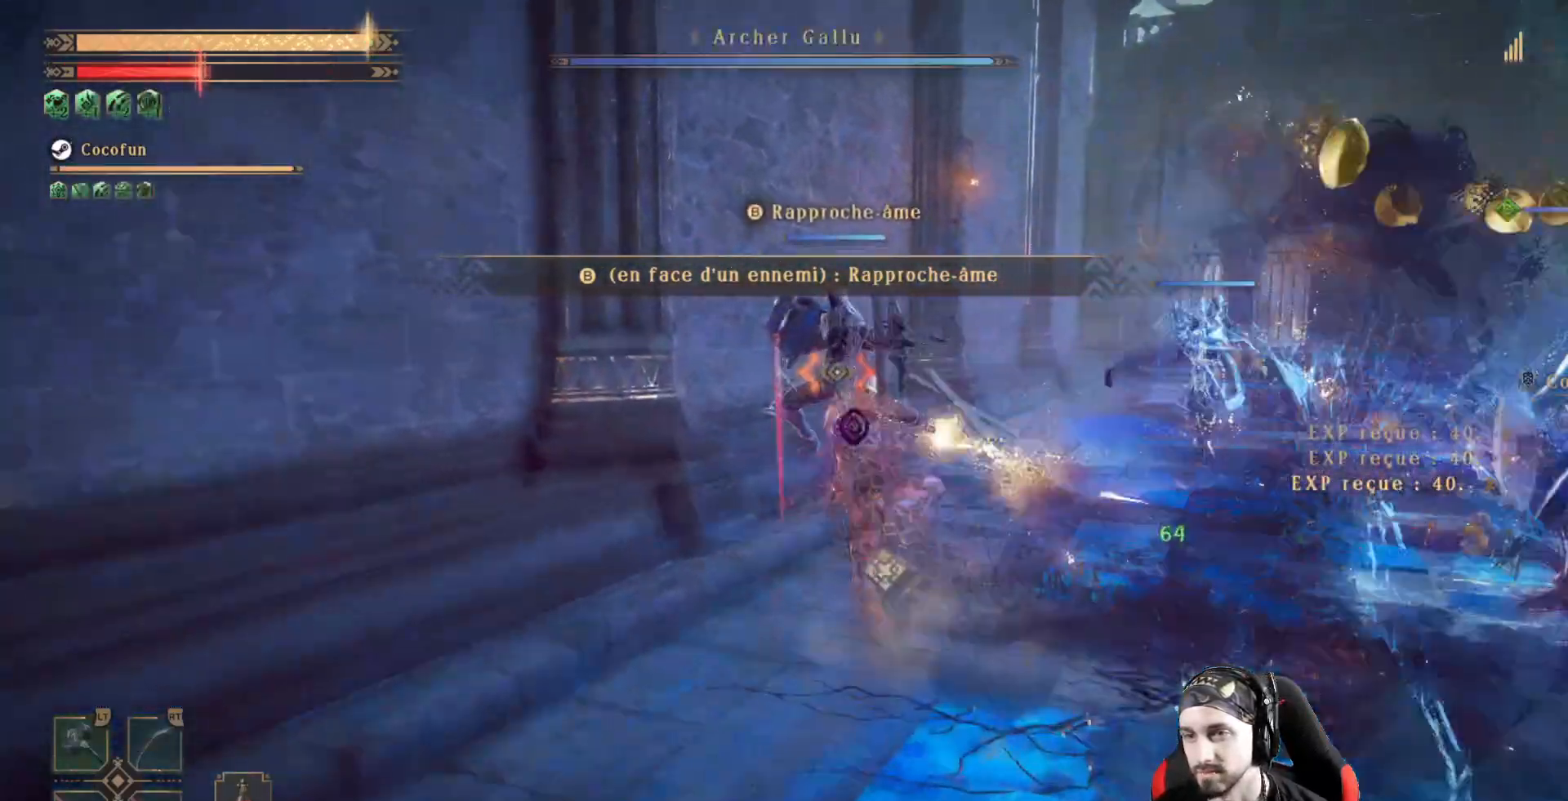
{"buttons": ["X"], "left_stick": "center", "right_stick": "center", "events": [[33, "X", "down"], [100, "X", "up"], [100, "left_stick", "center"], [167, "X", "down"], [267, "X", "up"], [300, "X", "down"], [367, "X", "up"], [500, "X", "down"]]}
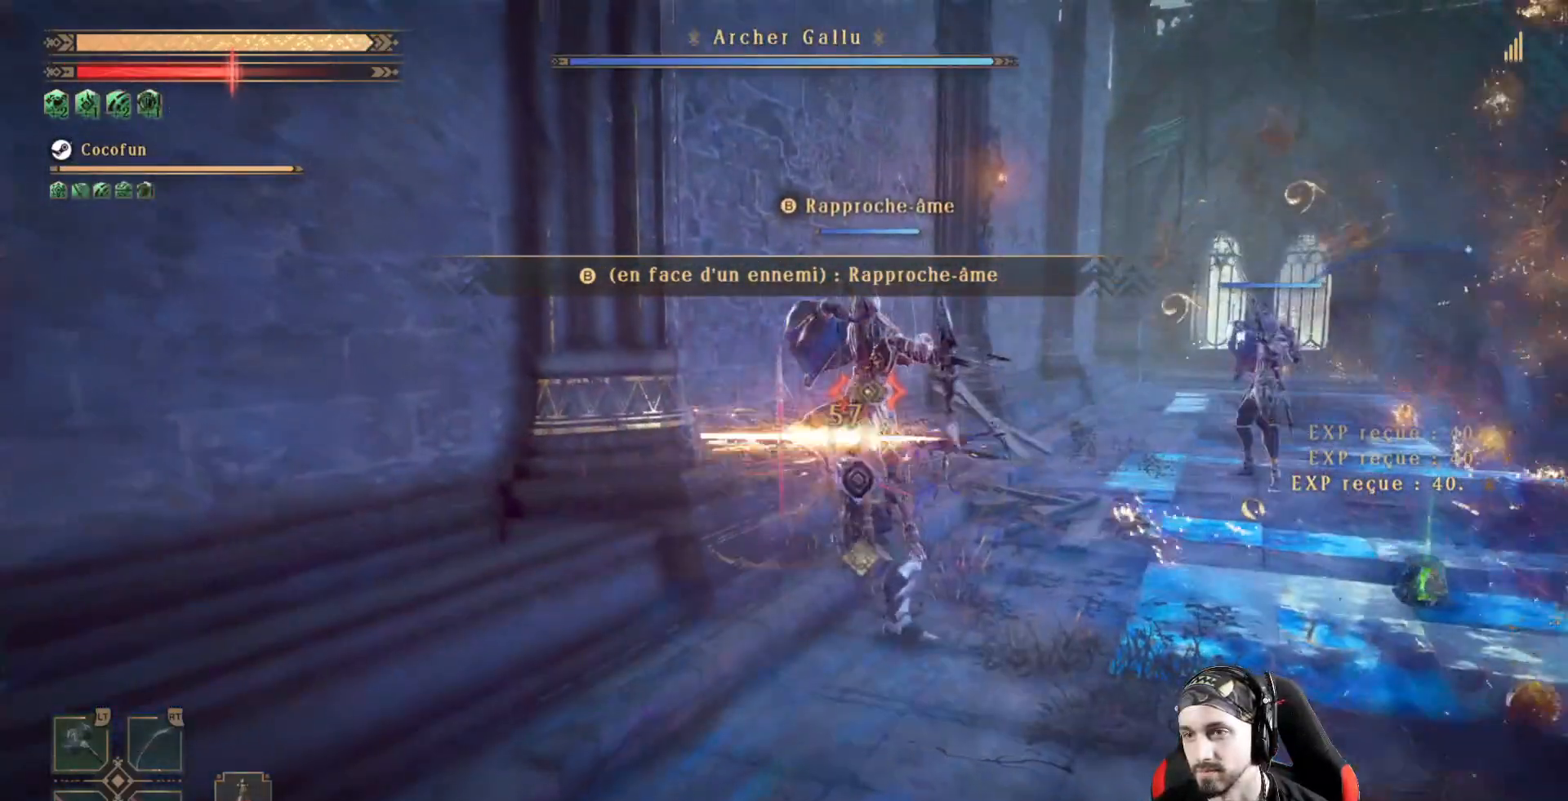
{"buttons": ["L2"], "left_stick": "center", "right_stick": "center", "events": [[33, "X", "up"], [100, "L2", "down"], [100, "X", "down"], [167, "X", "up"], [267, "X", "down"], [300, "X", "up"], [400, "X", "down"], [467, "X", "up"]]}
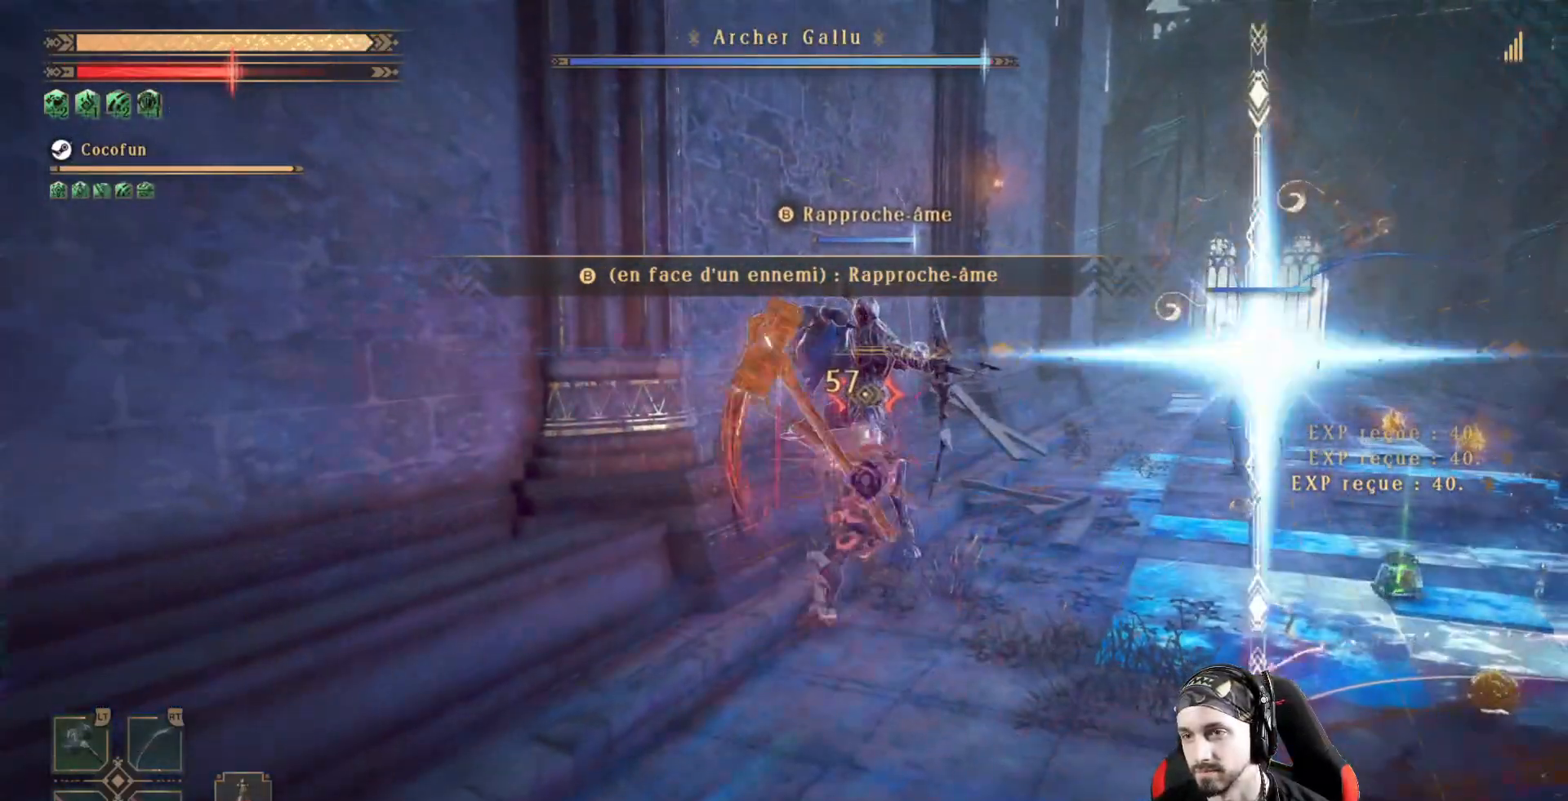
{"buttons": [], "left_stick": "center", "right_stick": "center", "events": [[67, "X", "down"], [100, "X", "up"], [400, "L2", "up"]]}
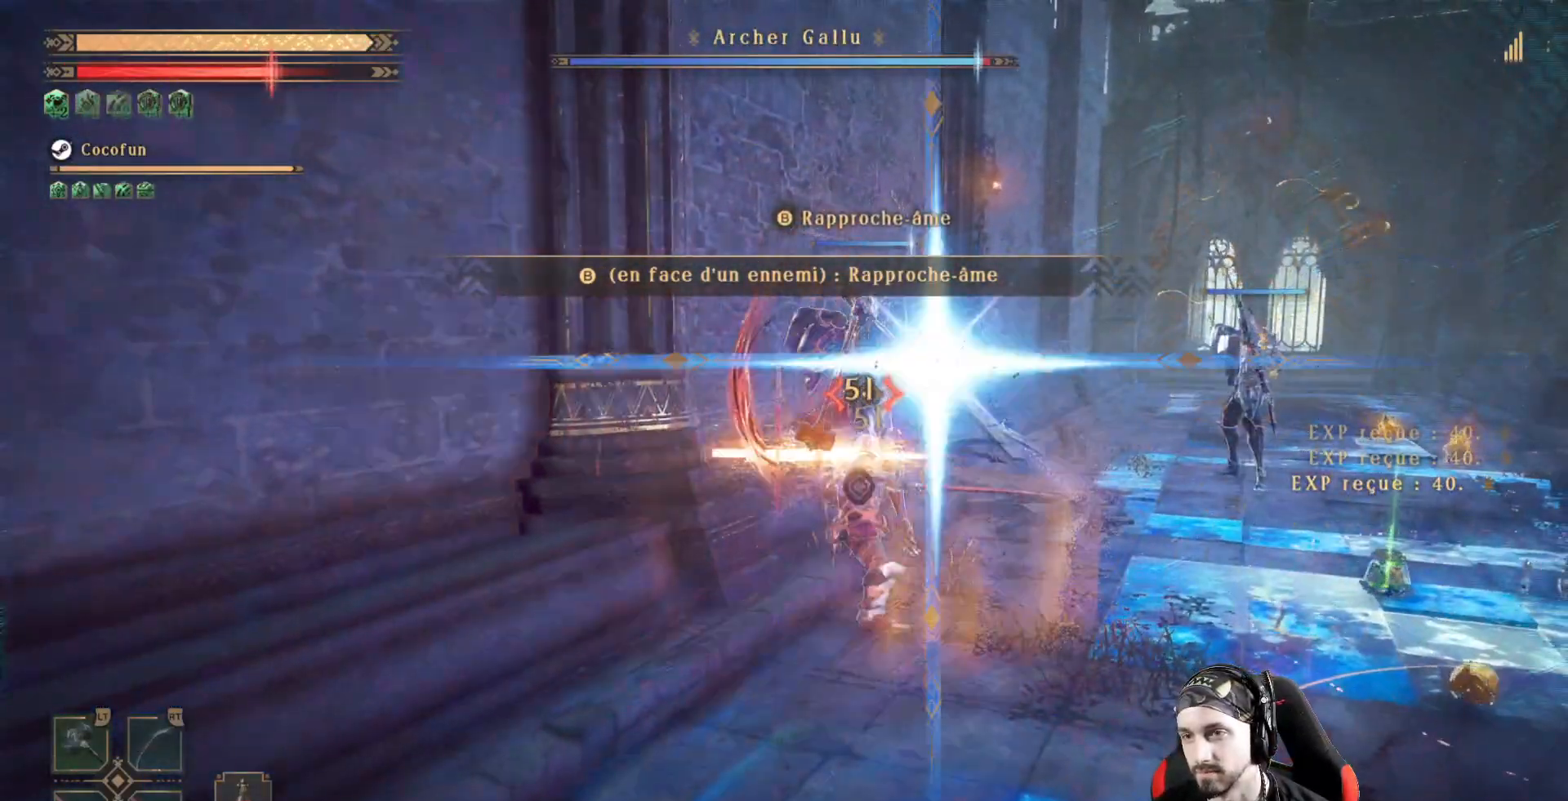
{"buttons": [], "left_stick": "down", "right_stick": "center", "events": [[33, "R1", "down"], [67, "R1", "up"], [300, "X", "down"], [333, "left_stick", "down"], [400, "X", "up"]]}